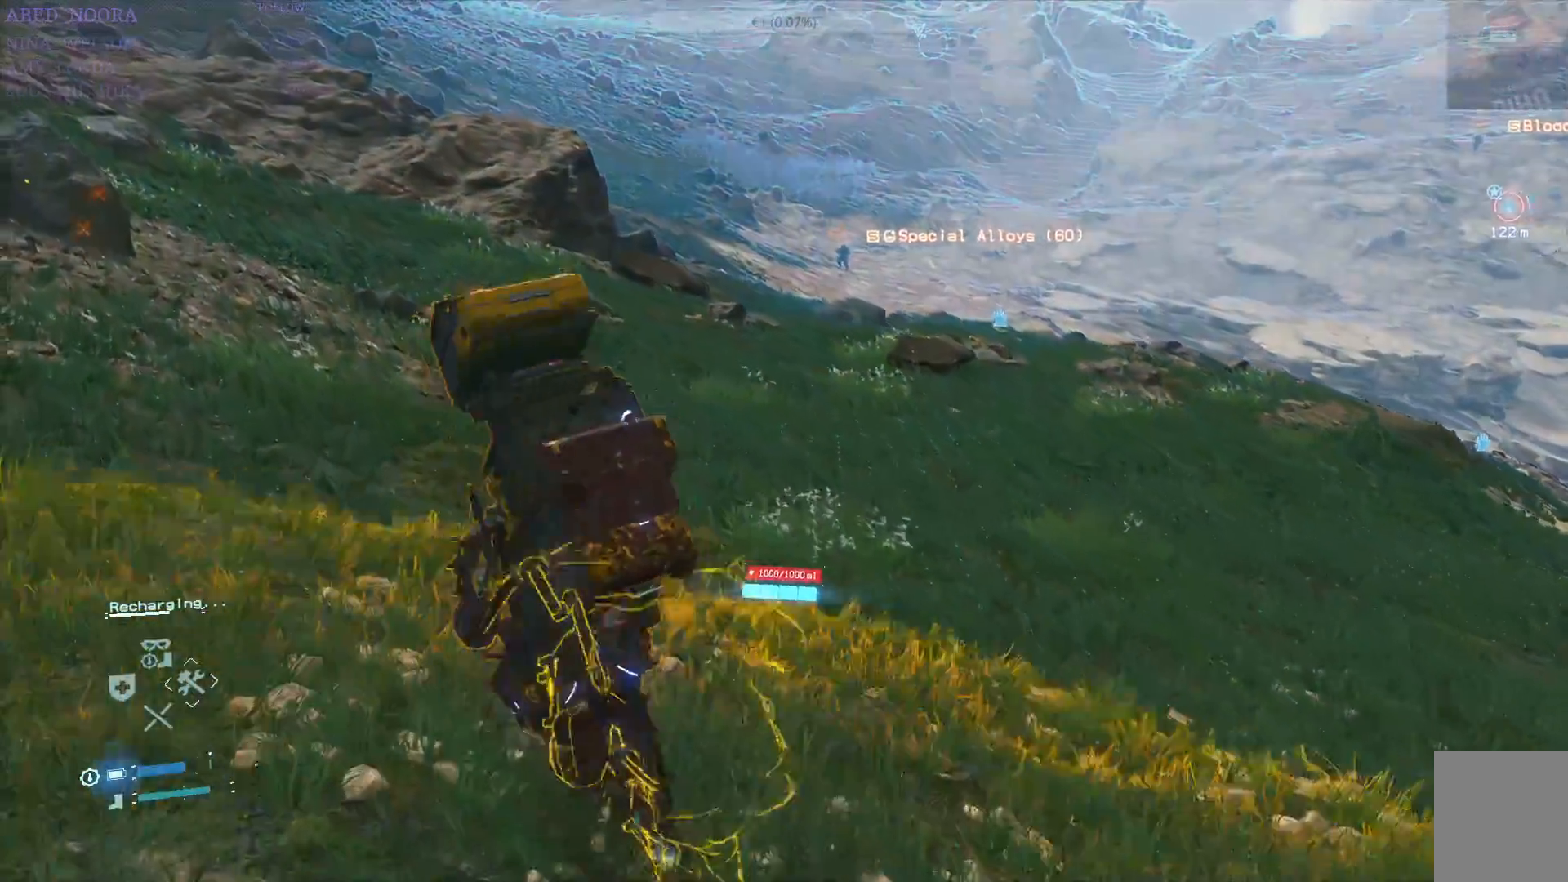
Gameplay with a controller (PlayStation layout); each line is a JSON object with the inputs held at the frame after it. "events" lists button and stick changes between this image and that frame as [ms after this image, input, new state], when the widget could be followed in between.
{"buttons": ["L2", "R2", "L3"], "left_stick": "up-left", "right_stick": "center", "events": [[467, "L3", "down"]]}
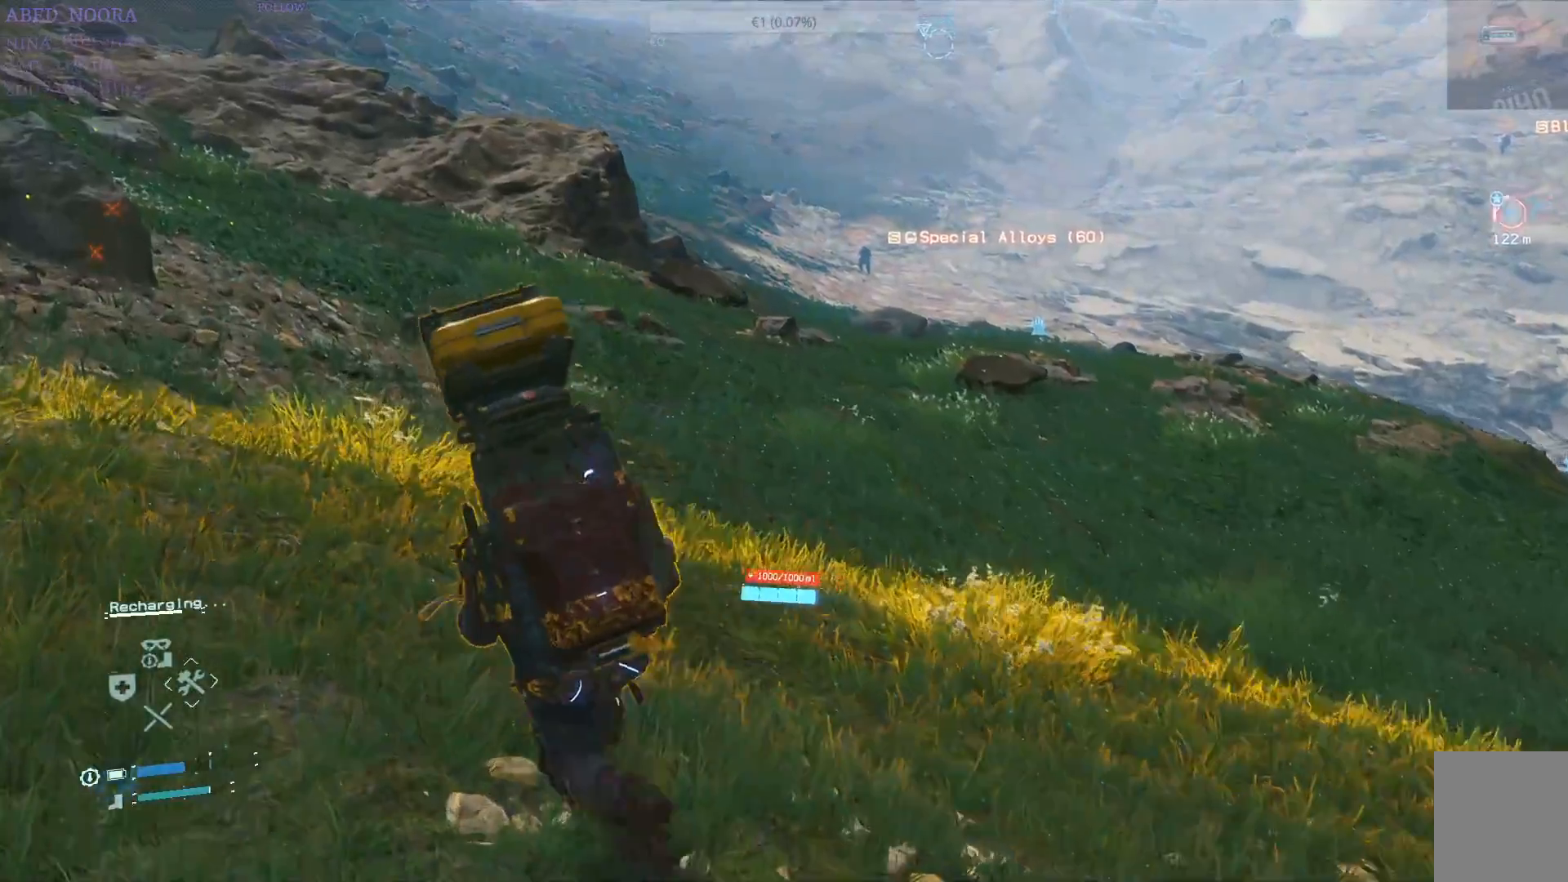
{"buttons": ["L2", "R2"], "left_stick": "up-left", "right_stick": "center", "events": [[117, "L3", "up"]]}
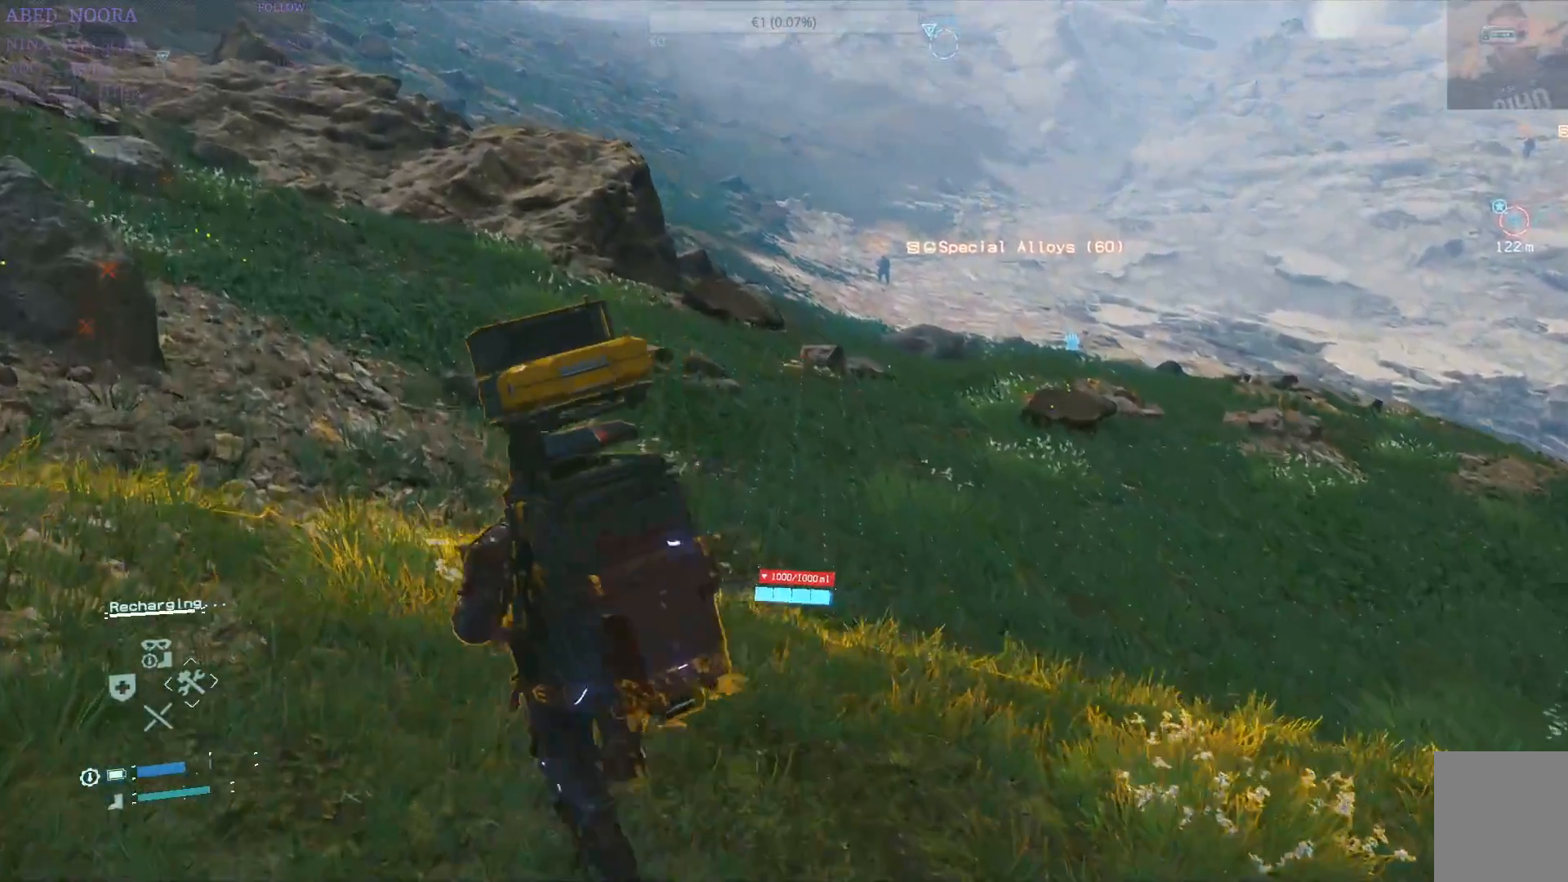
{"buttons": ["L2", "R2"], "left_stick": "up-left", "right_stick": "center", "events": []}
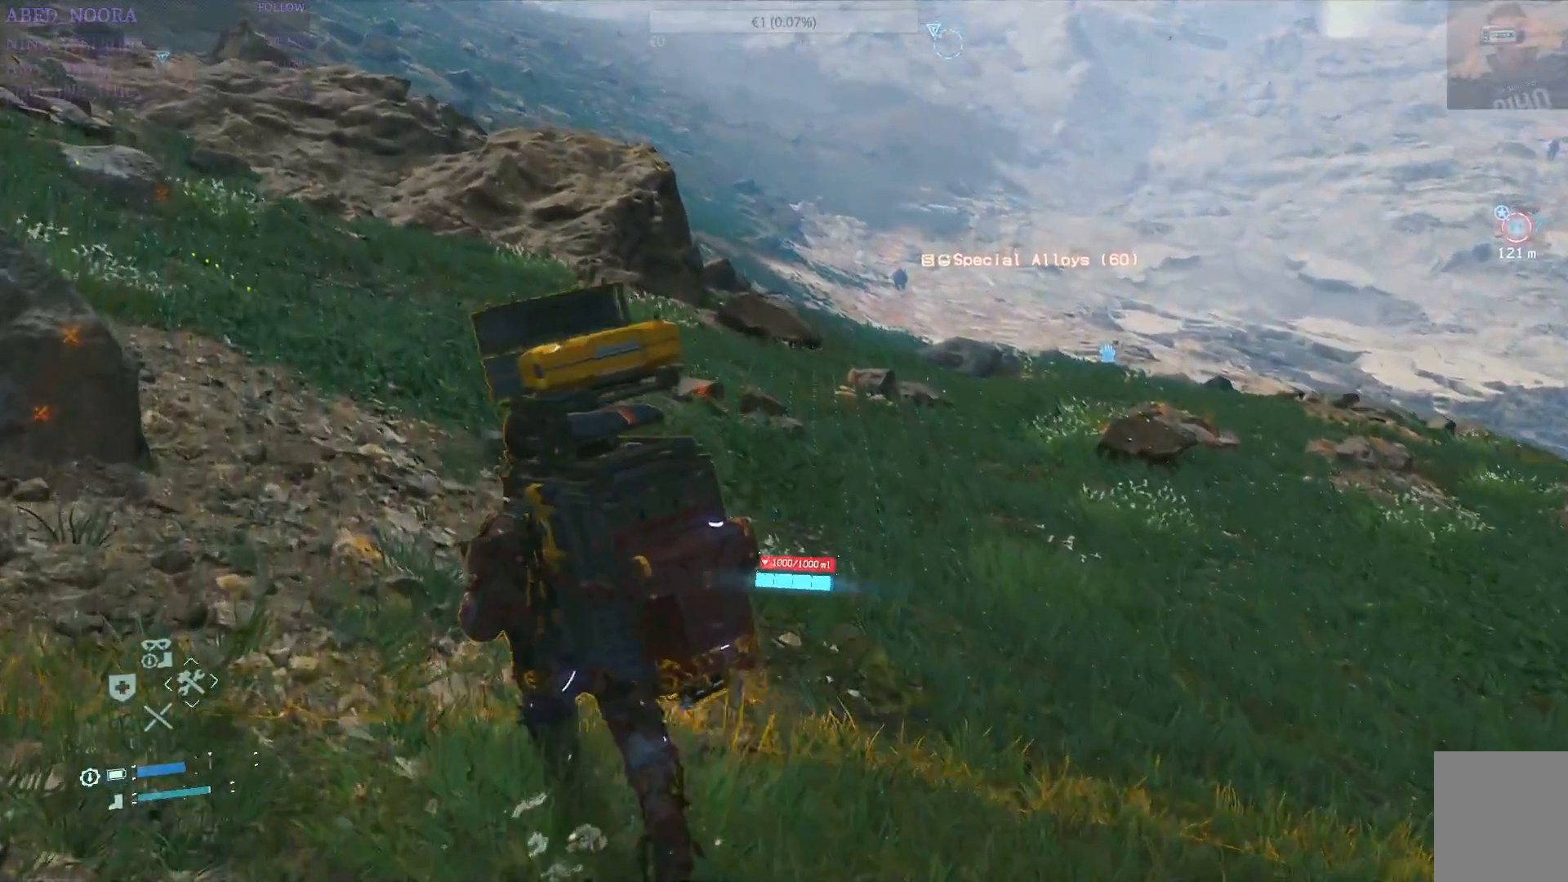
{"buttons": [], "left_stick": "up-left", "right_stick": "center", "events": [[83, "L2", "up"], [167, "R2", "up"]]}
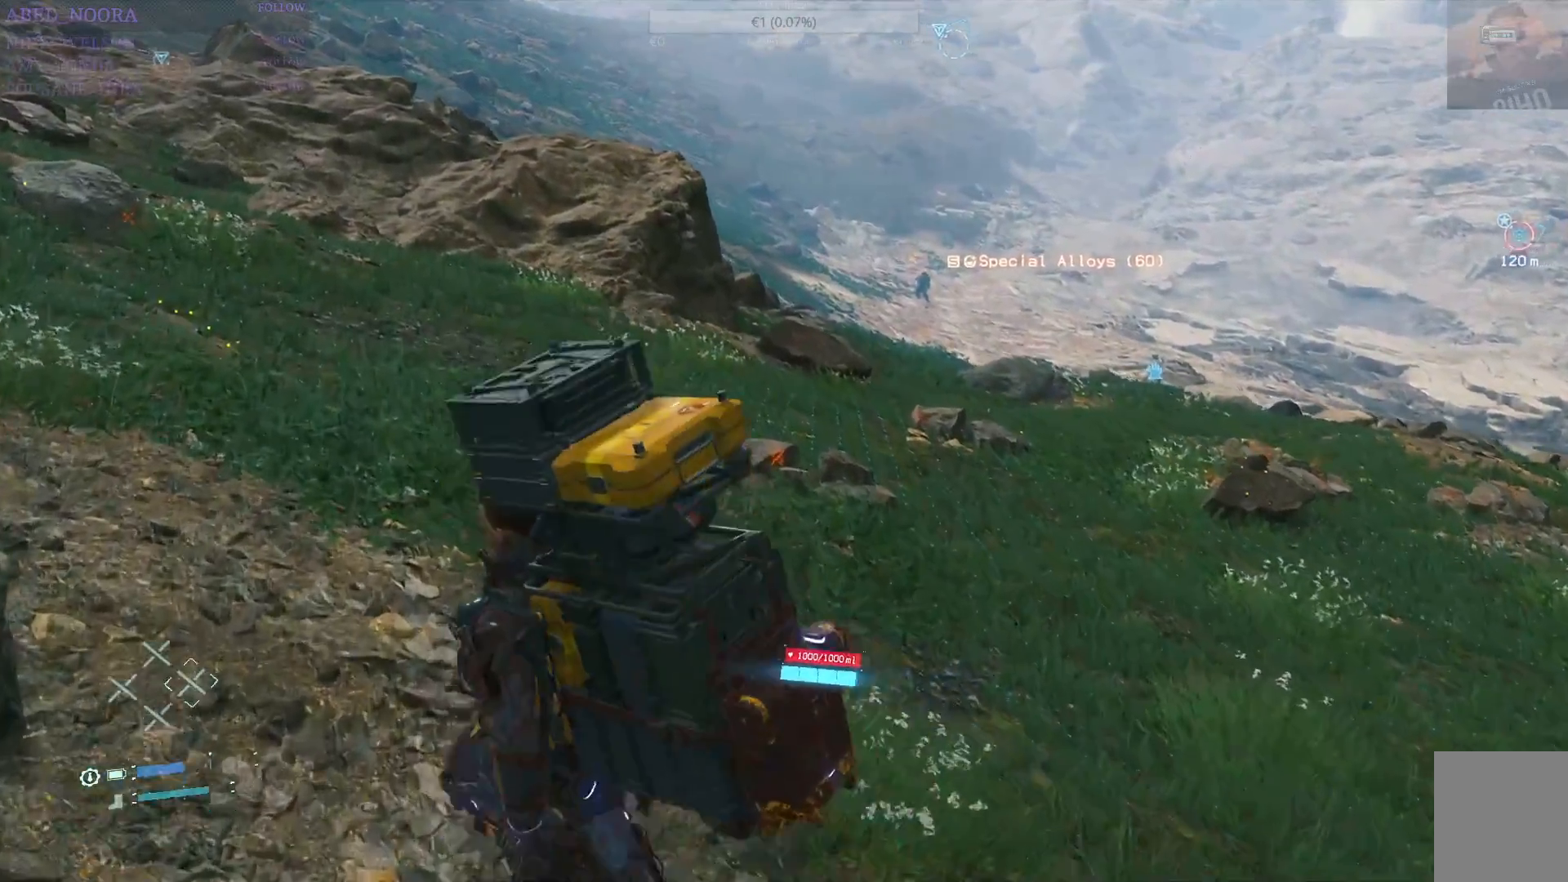
{"buttons": [], "left_stick": "up-left", "right_stick": "center", "events": []}
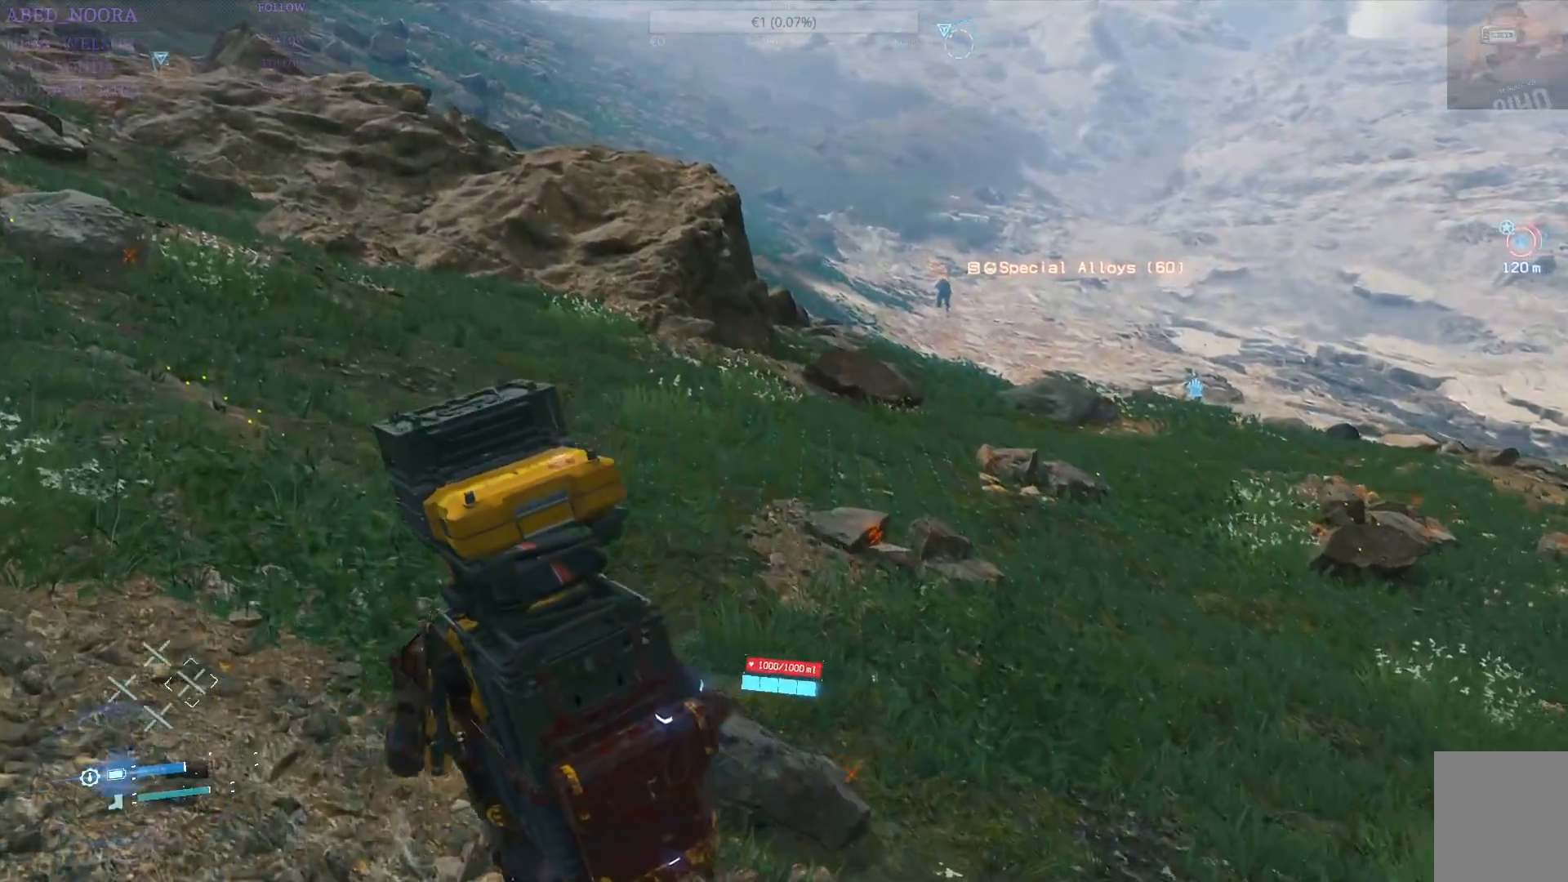
{"buttons": [], "left_stick": "up-left", "right_stick": "center", "events": []}
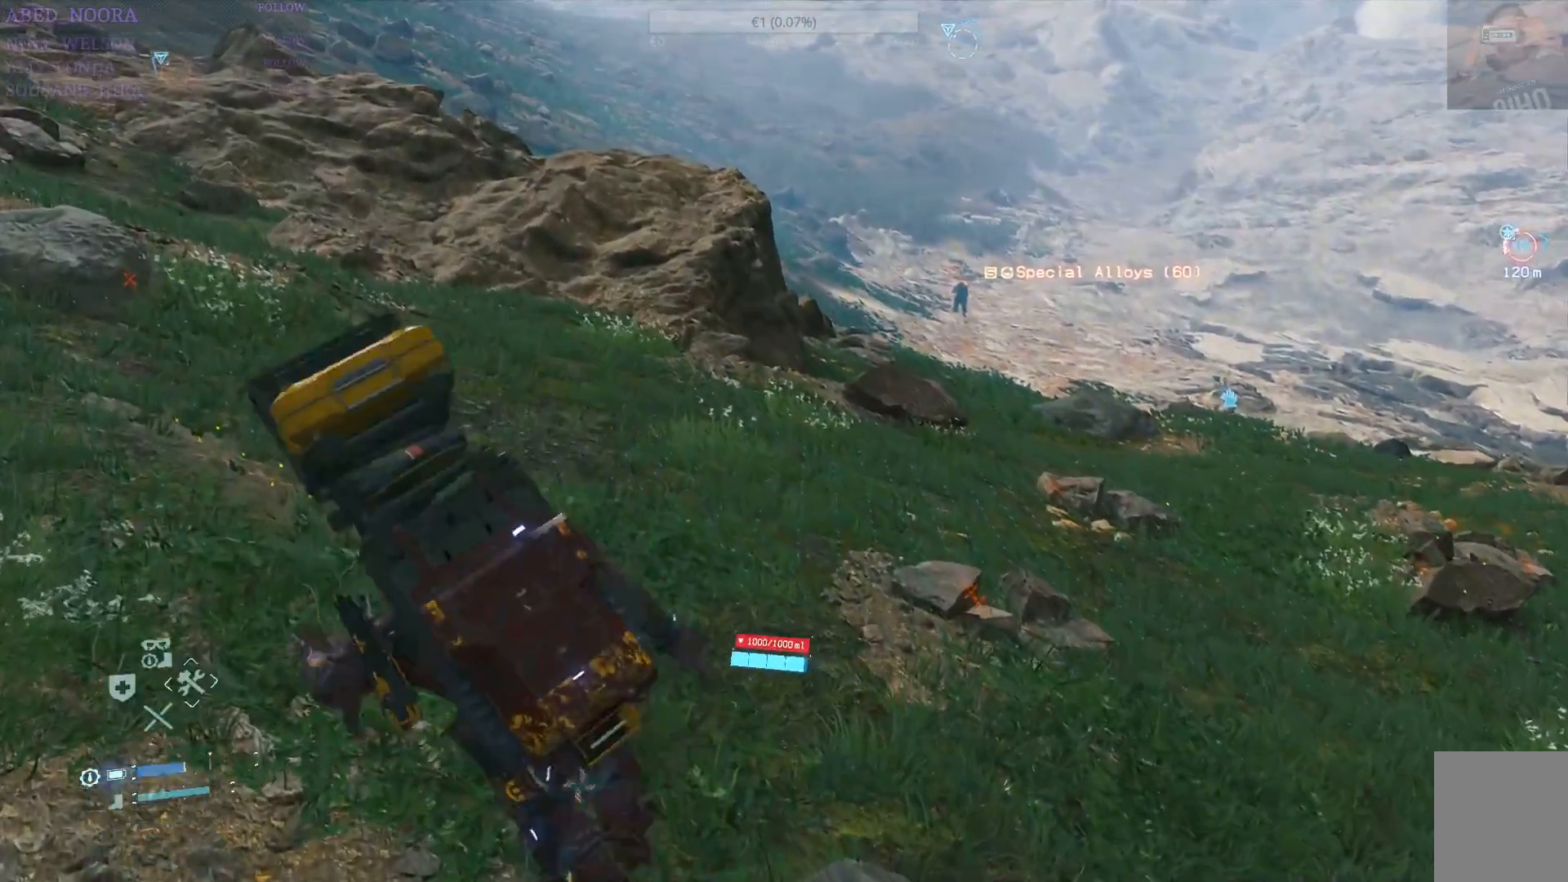
{"buttons": [], "left_stick": "up-left", "right_stick": "center", "events": []}
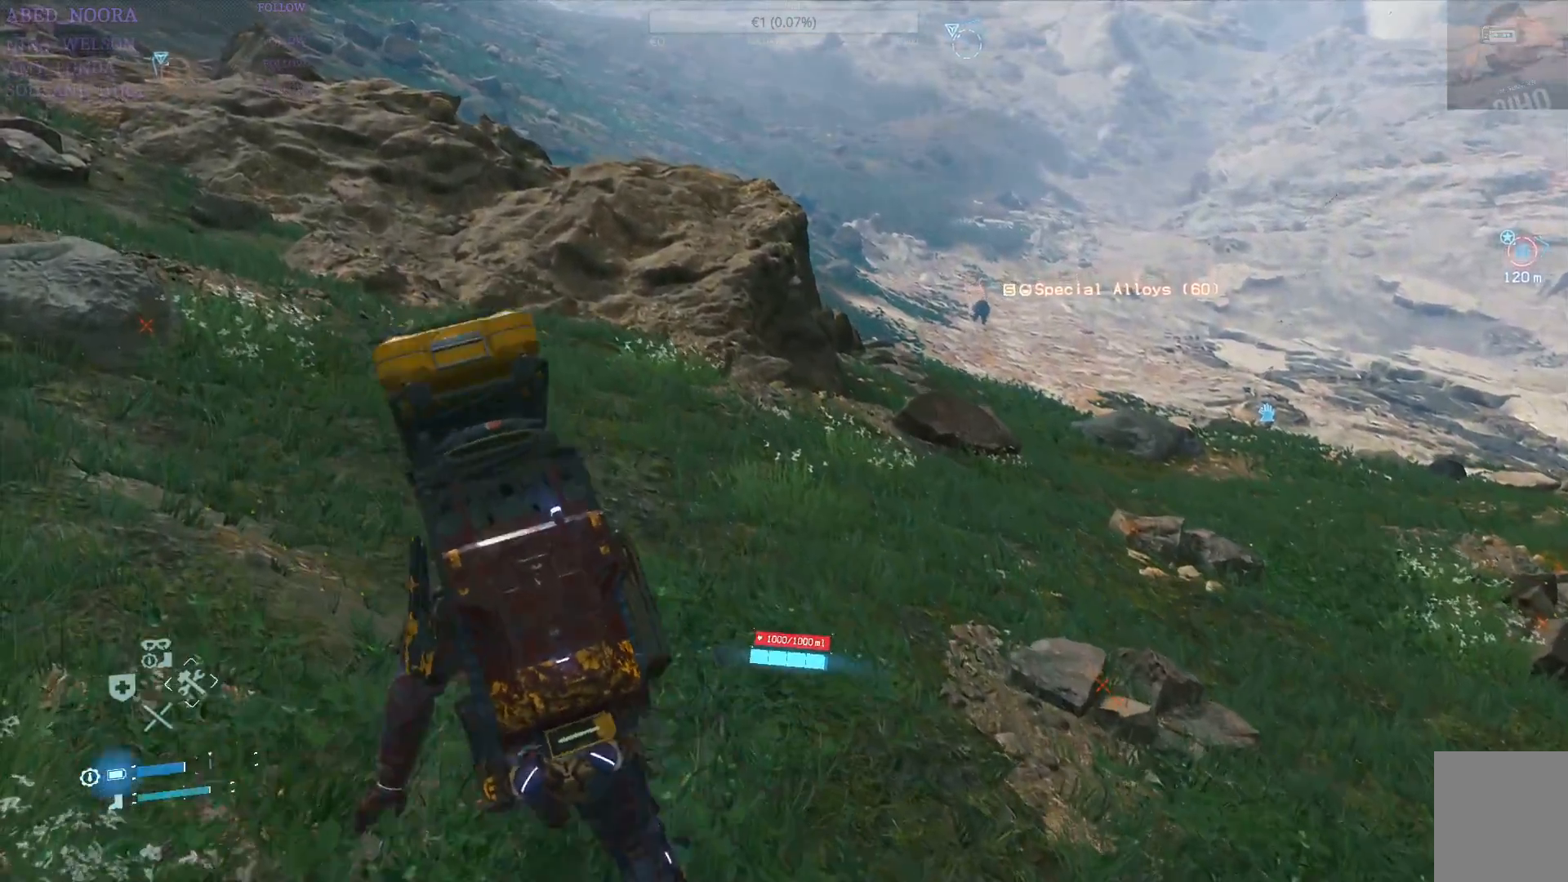
{"buttons": [], "left_stick": "up-left", "right_stick": "center", "events": []}
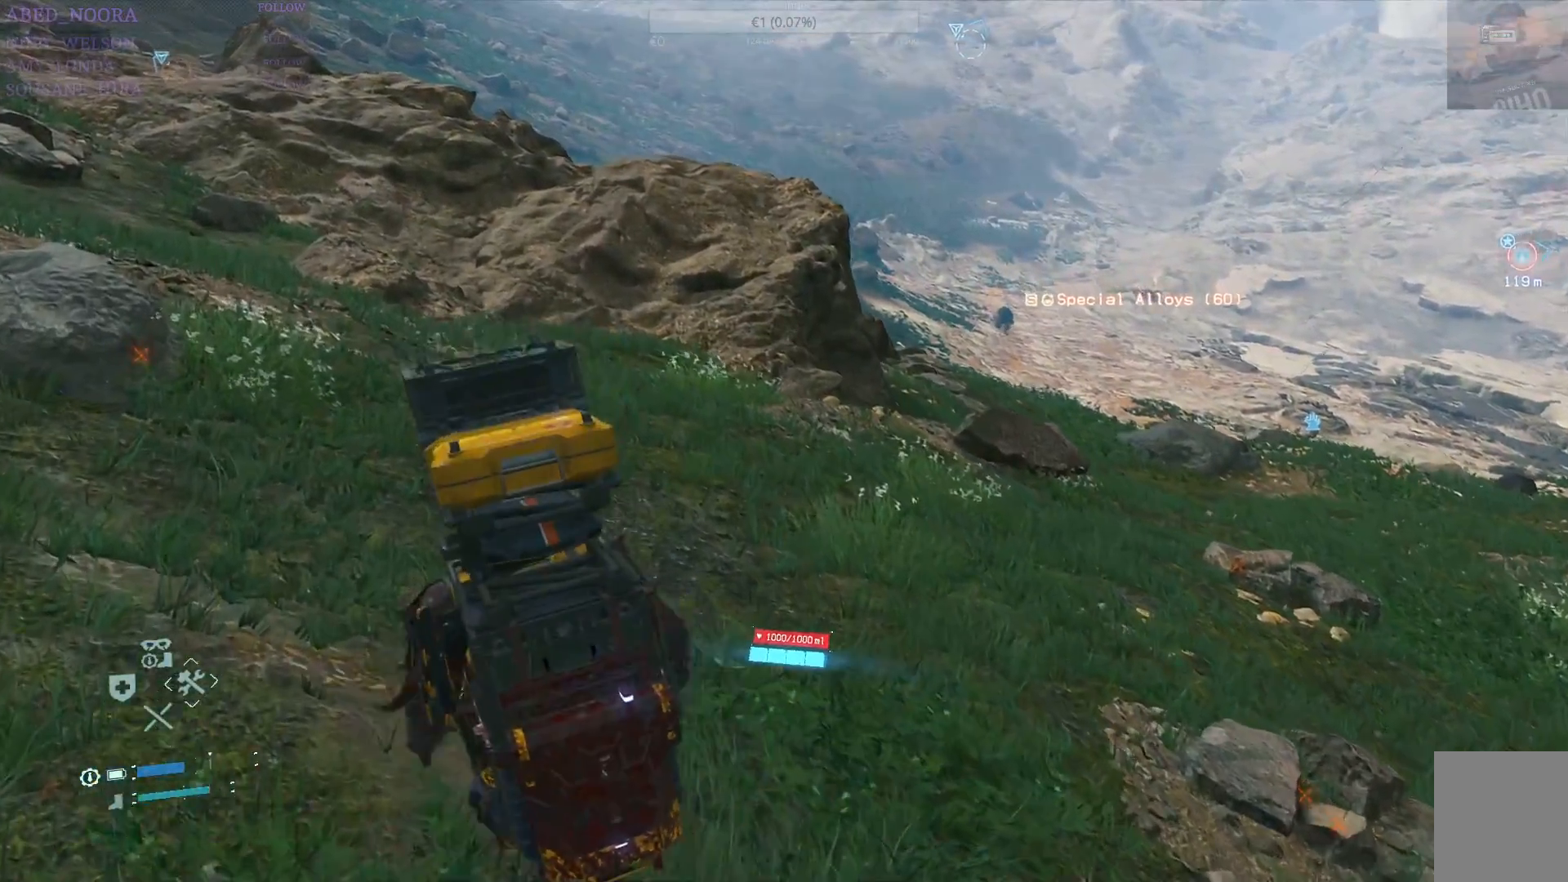
{"buttons": [], "left_stick": "up-left", "right_stick": "center", "events": []}
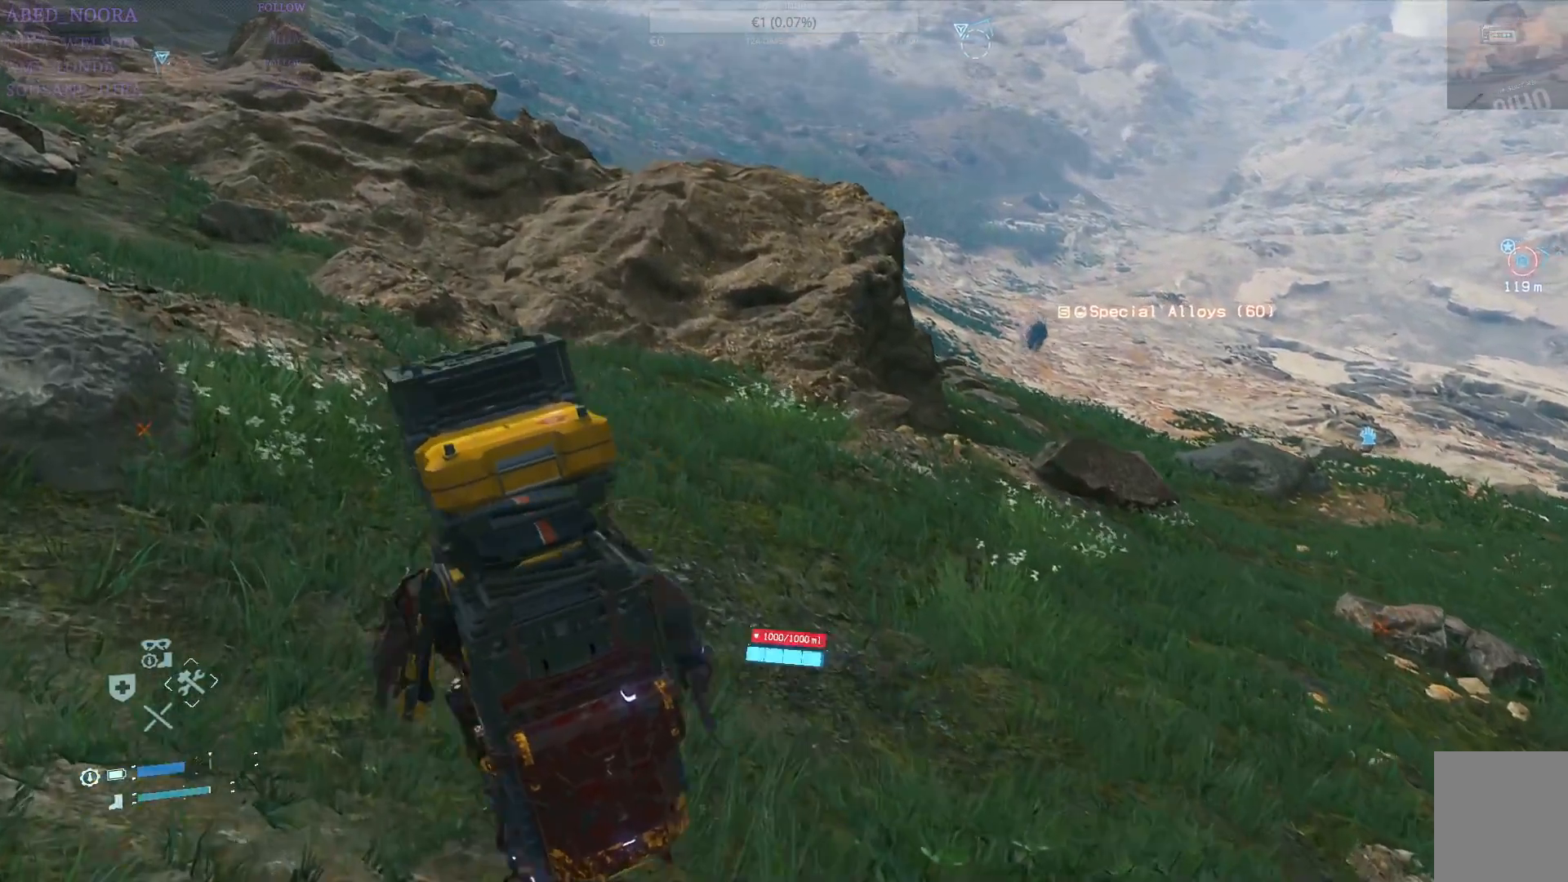
{"buttons": [], "left_stick": "up-left", "right_stick": "center", "events": [[267, "right_stick", "right"], [467, "right_stick", "center"]]}
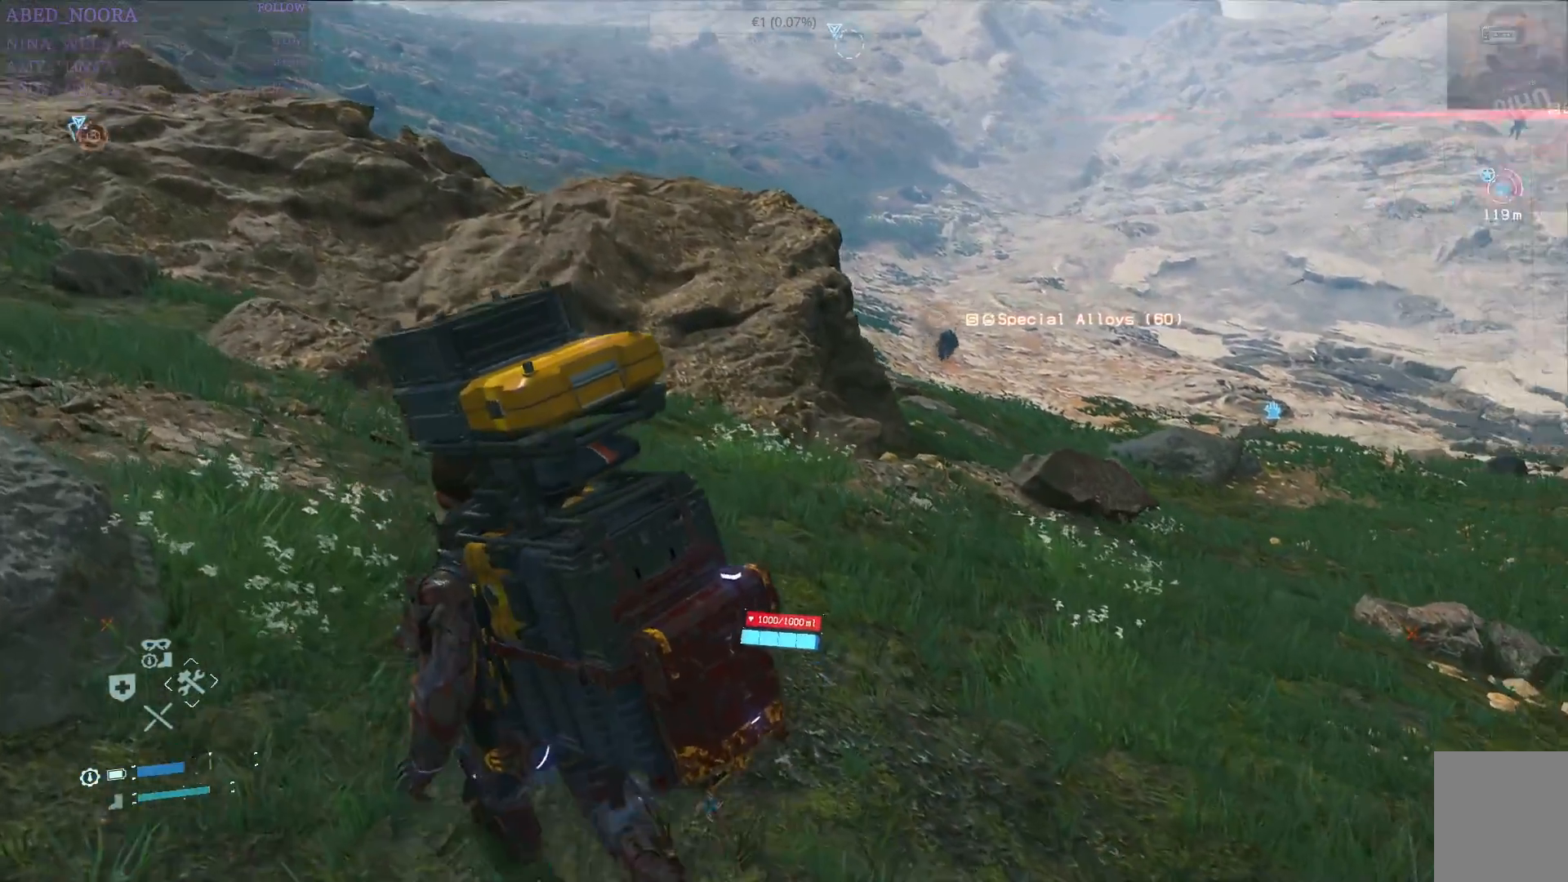
{"buttons": [], "left_stick": "up-left", "right_stick": "center", "events": []}
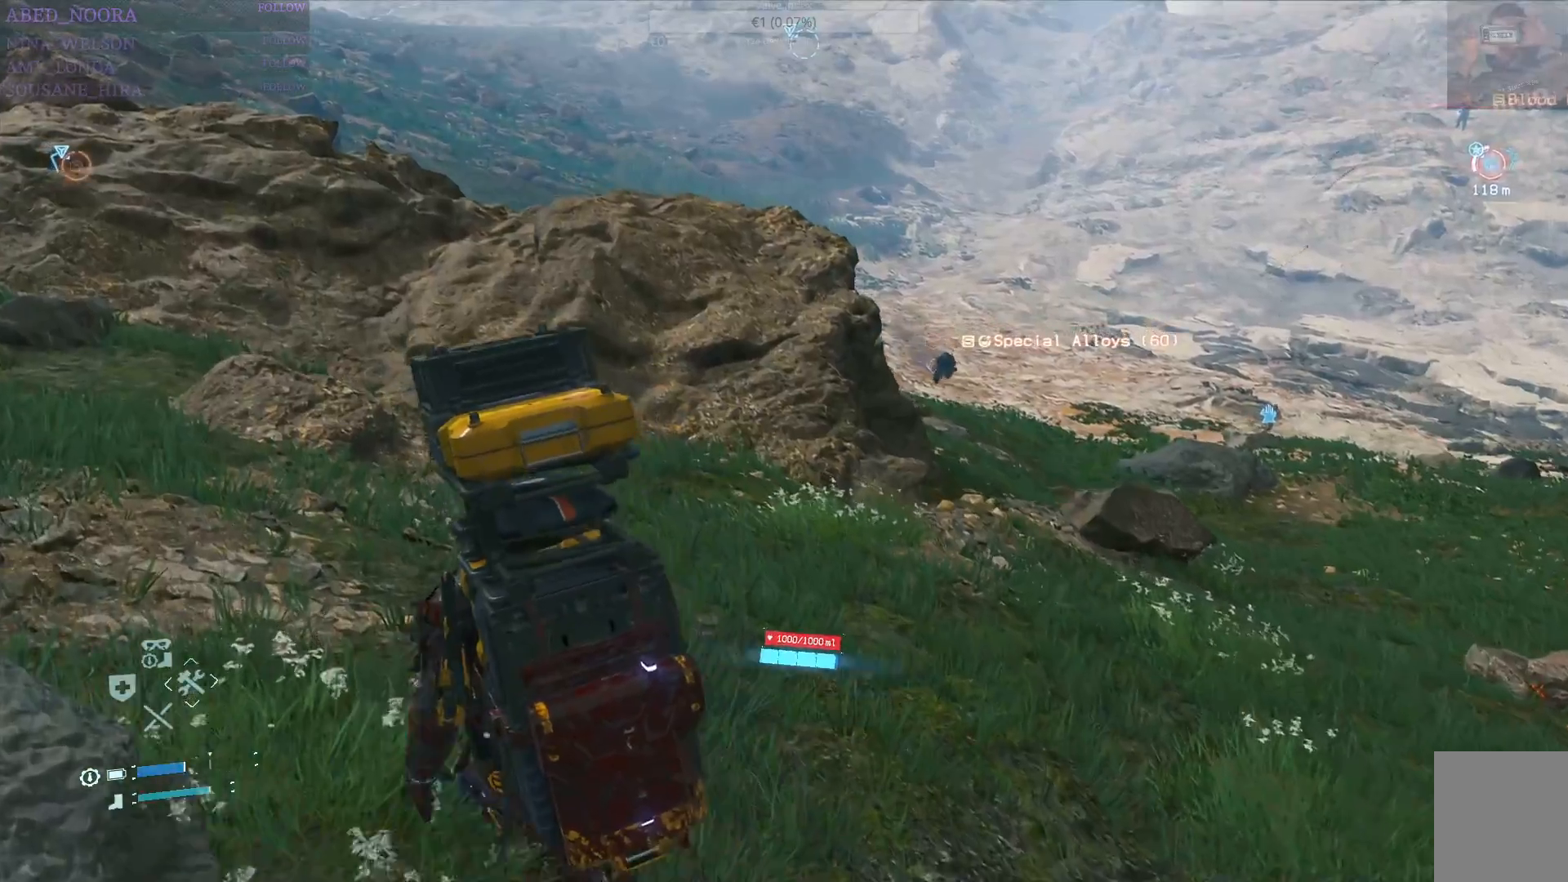
{"buttons": [], "left_stick": "up-left", "right_stick": "center", "events": [[167, "CIRCLE", "down"], [317, "CIRCLE", "up"]]}
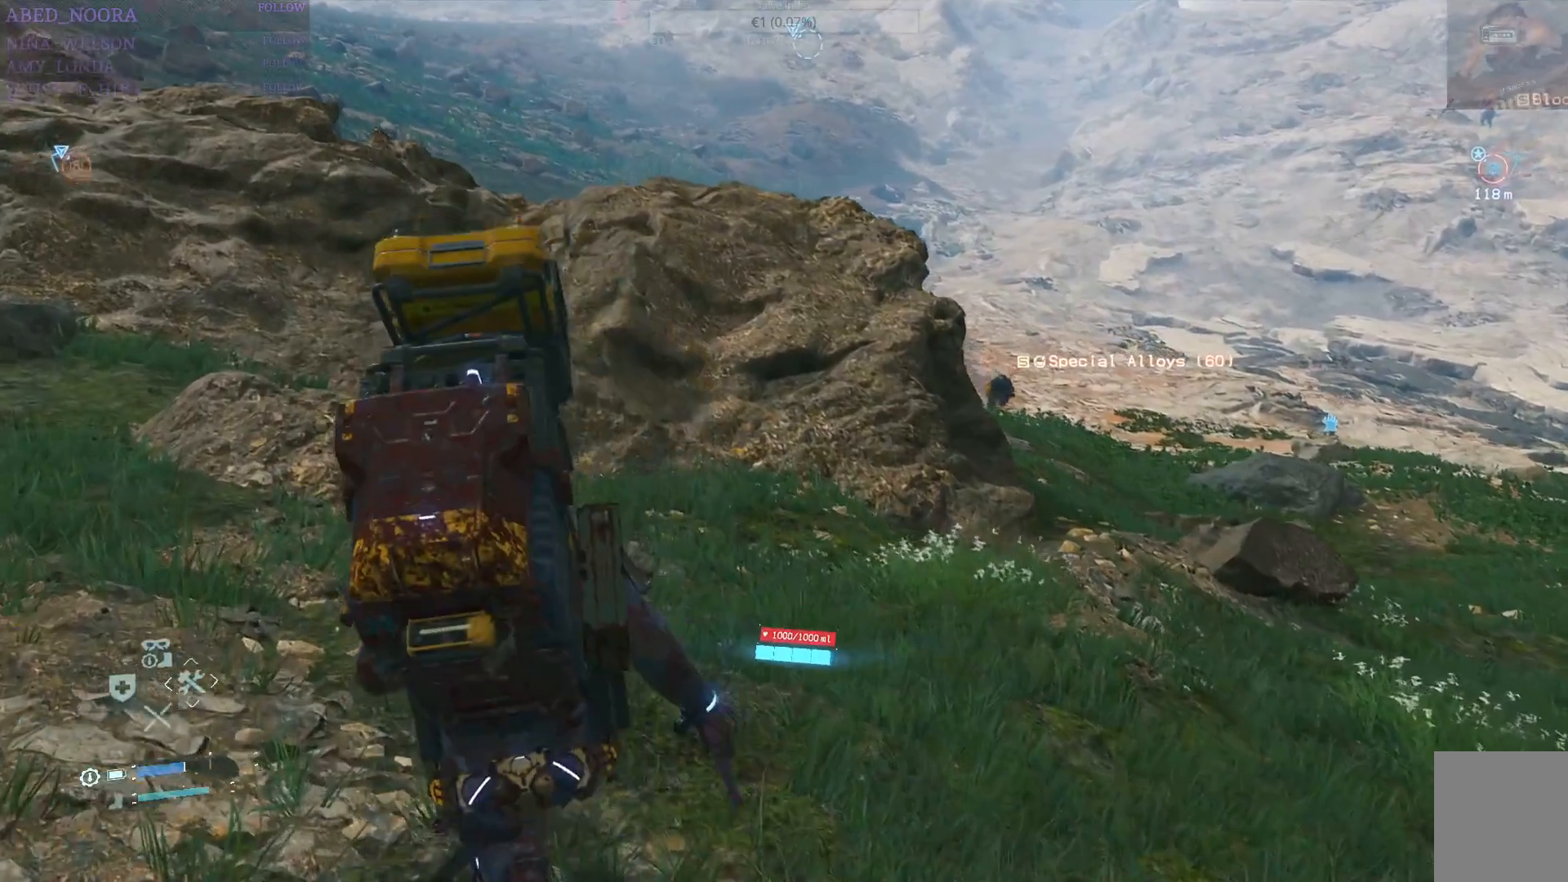
{"buttons": [], "left_stick": "up", "right_stick": "center", "events": [[467, "left_stick", "up"]]}
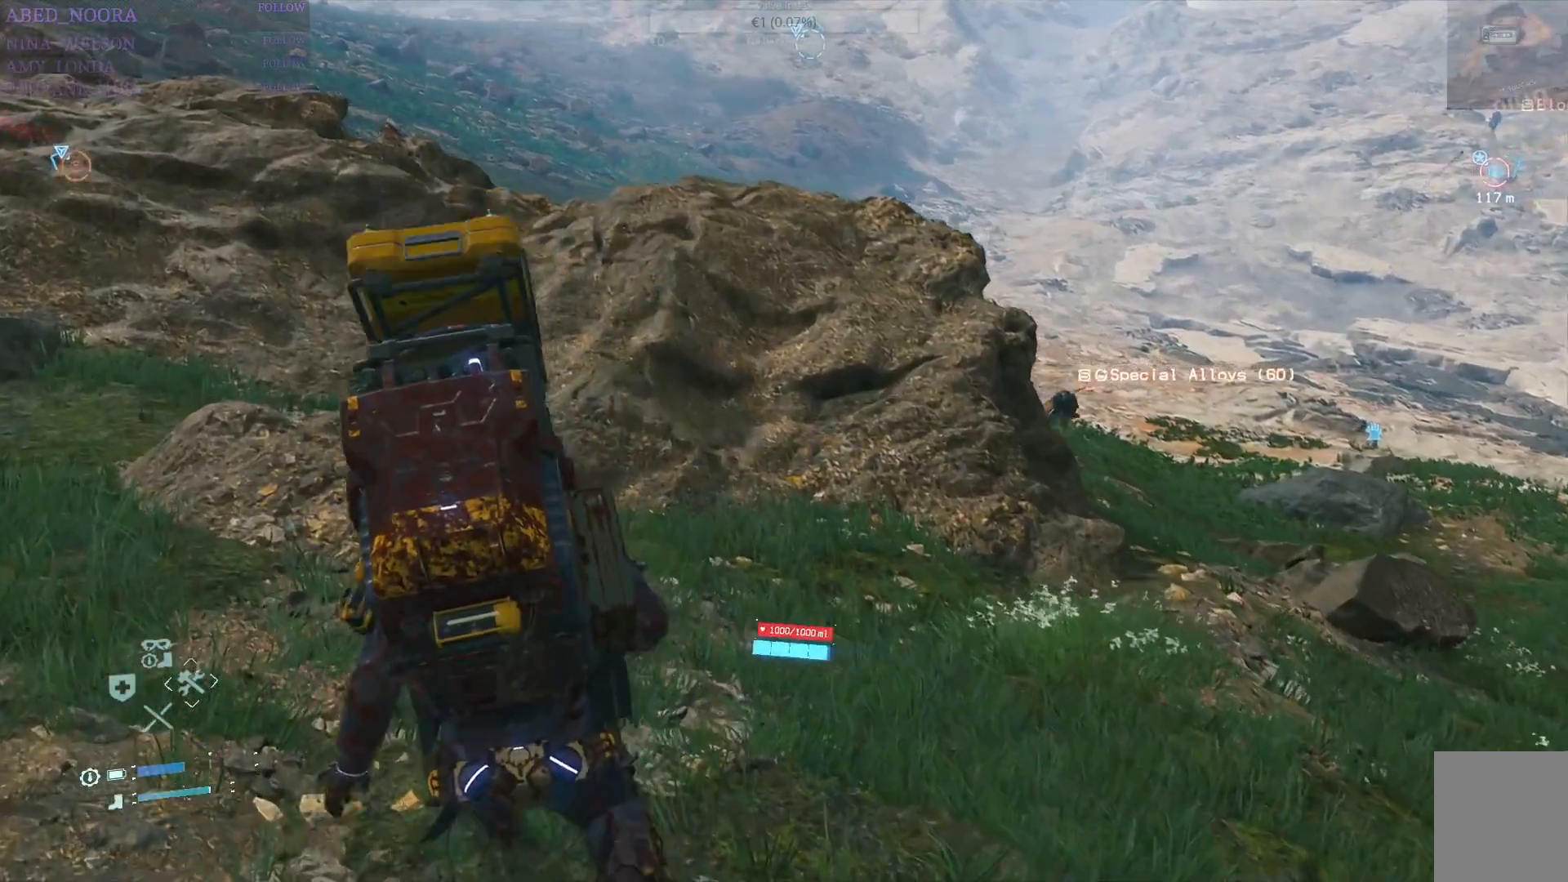
{"buttons": ["START"], "left_stick": "center", "right_stick": "center", "events": [[400, "START", "down"], [500, "left_stick", "center"]]}
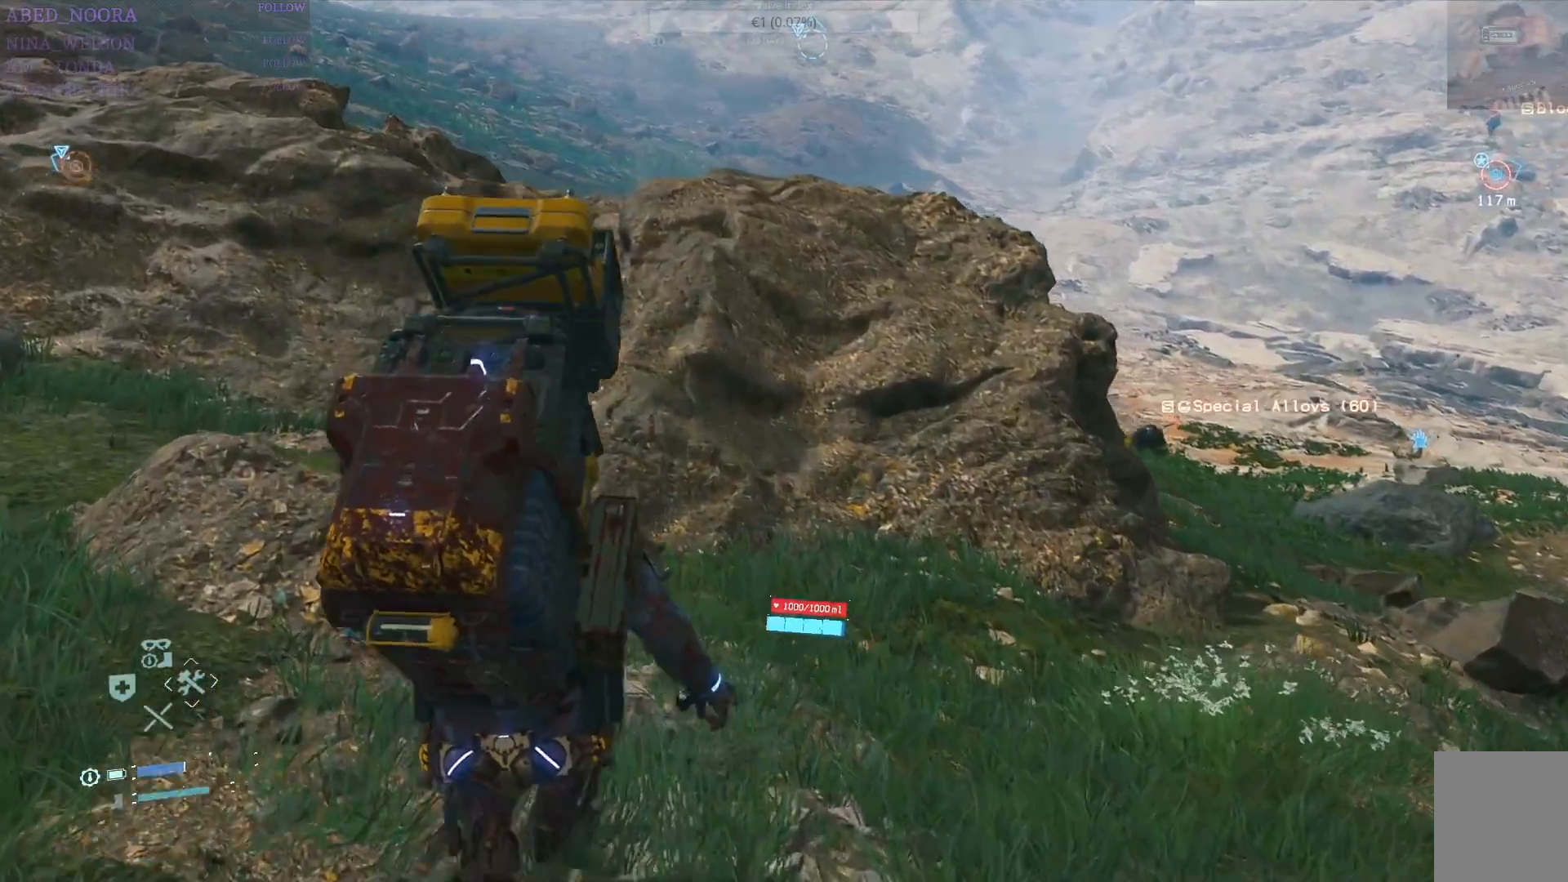
{"buttons": [], "left_stick": "center", "right_stick": "center", "events": [[50, "START", "up"]]}
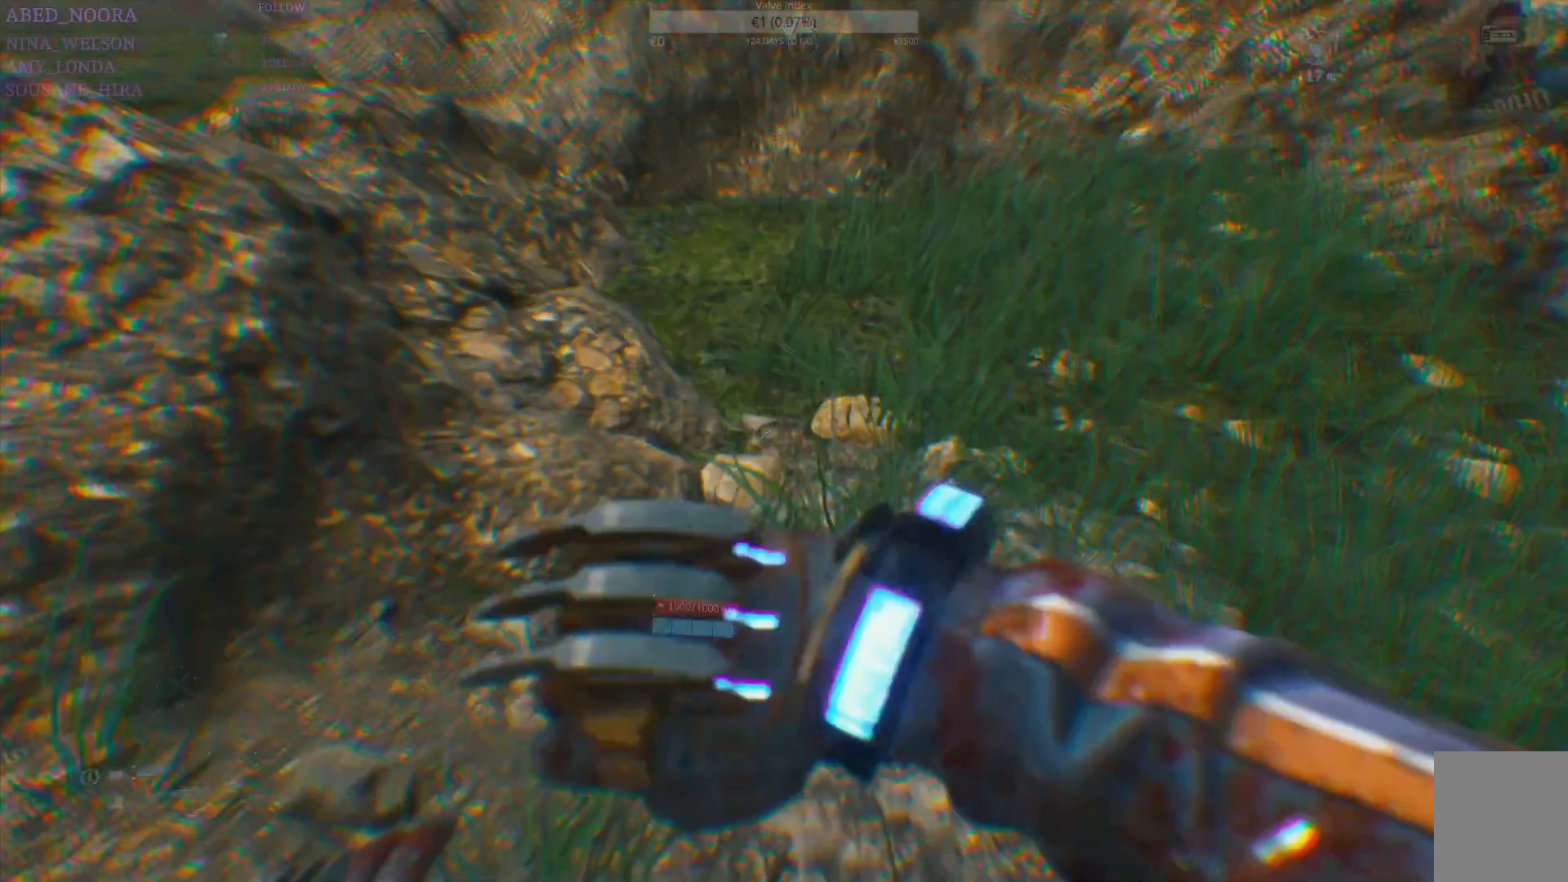
{"buttons": [], "left_stick": "center", "right_stick": "center", "events": [[333, "DPAD_LEFT", "down"], [450, "DPAD_LEFT", "up"]]}
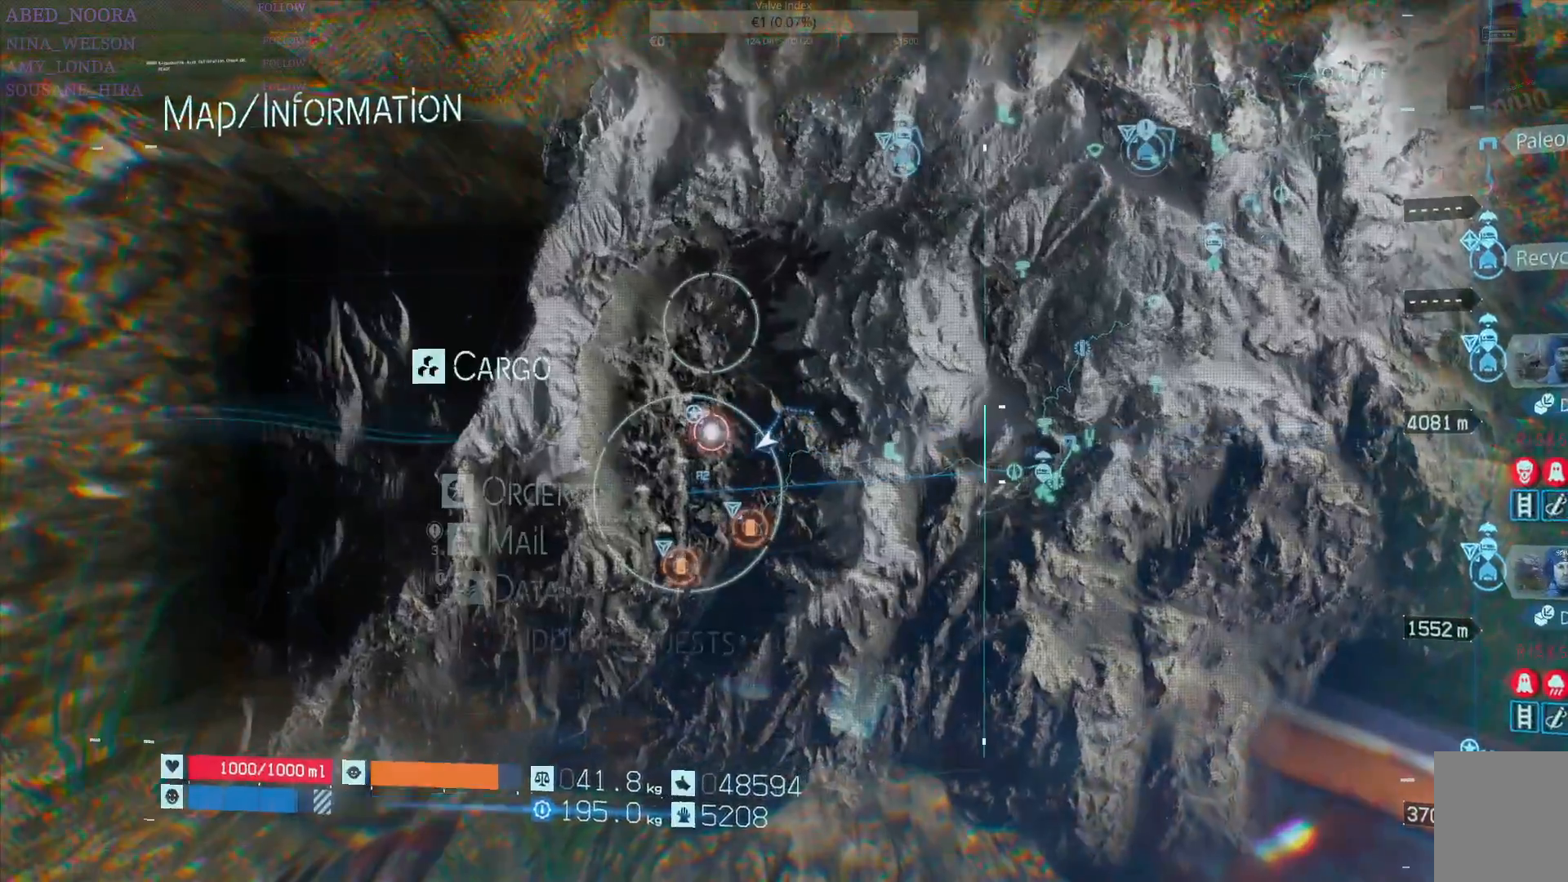
{"buttons": [], "left_stick": "center", "right_stick": "center", "events": [[133, "CROSS", "down"], [233, "CROSS", "up"]]}
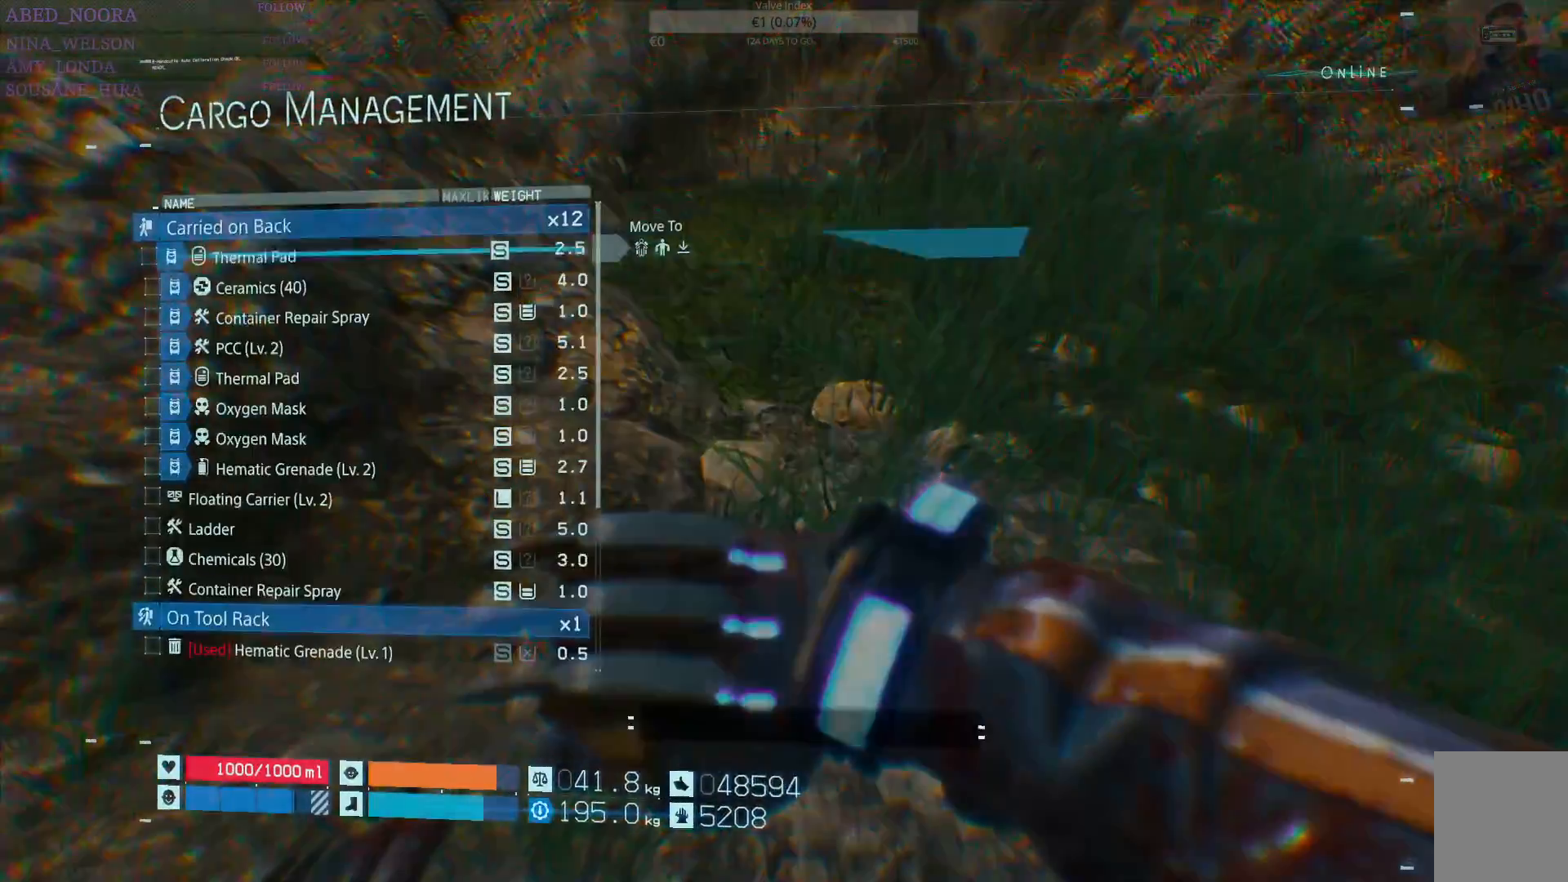
{"buttons": ["SQUARE", "DPAD_DOWN"], "left_stick": "center", "right_stick": "center", "events": [[300, "SQUARE", "down"], [400, "DPAD_DOWN", "down"]]}
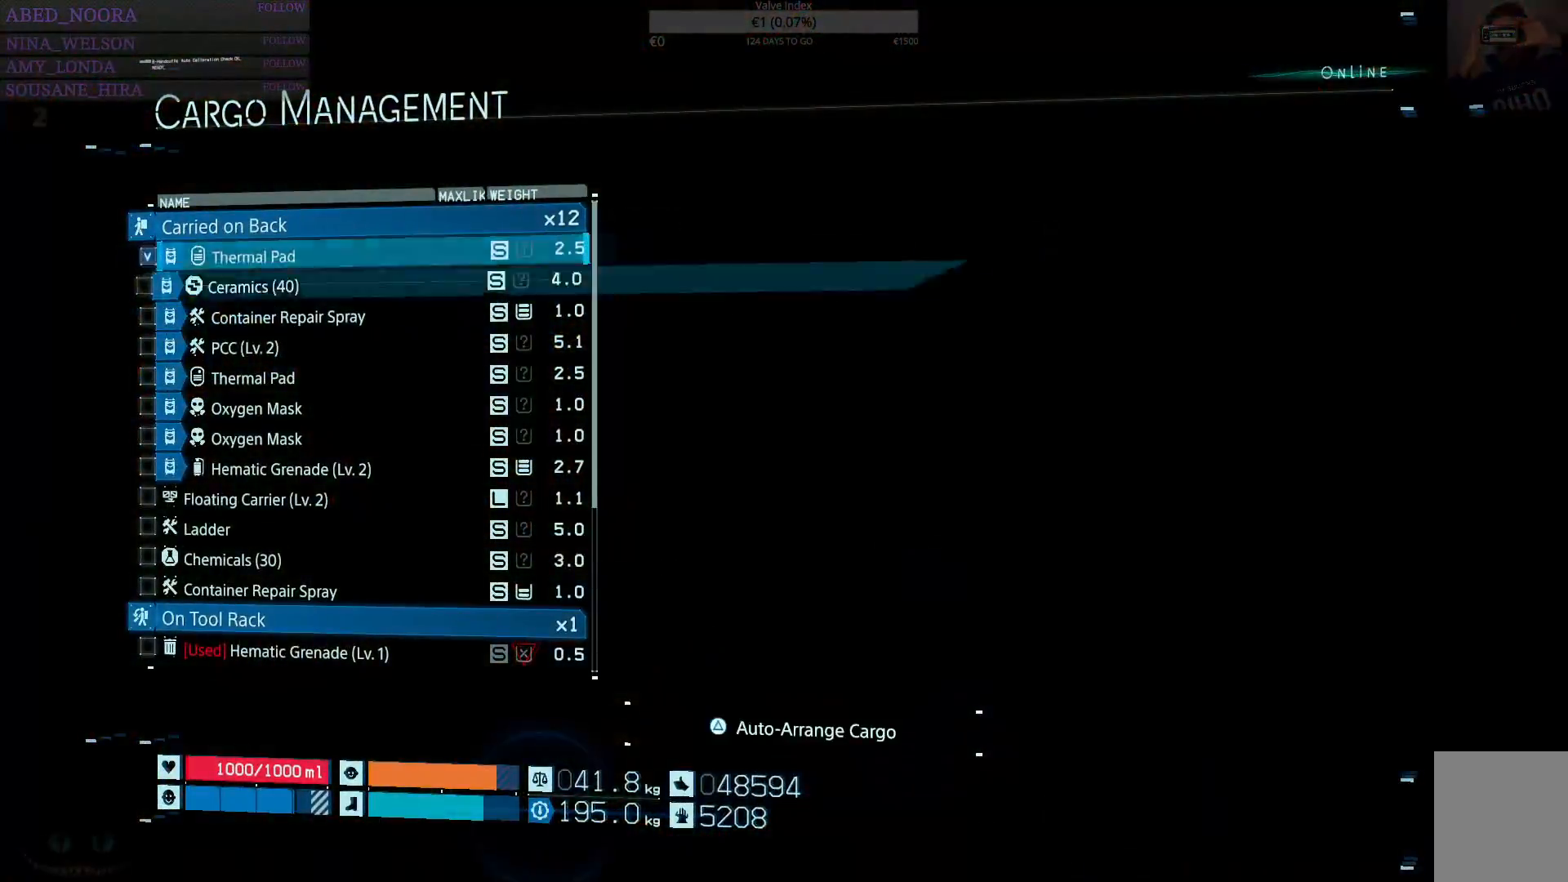
{"buttons": ["SQUARE", "DPAD_DOWN"], "left_stick": "center", "right_stick": "center", "events": []}
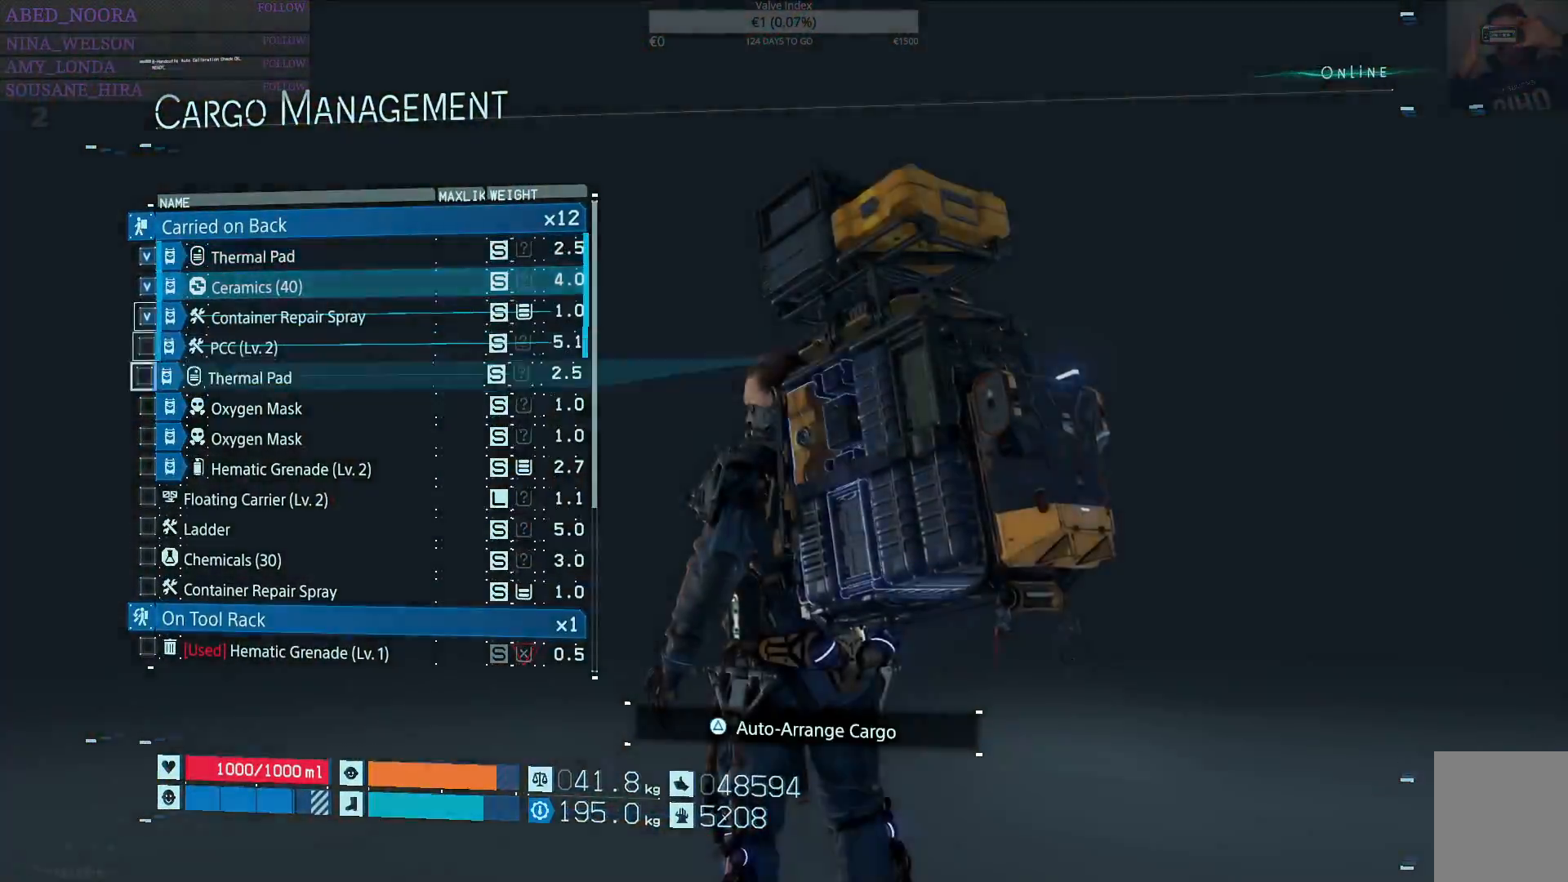
{"buttons": ["SQUARE", "DPAD_DOWN"], "left_stick": "center", "right_stick": "center", "events": [[283, "DPAD_DOWN", "up"], [500, "DPAD_DOWN", "down"]]}
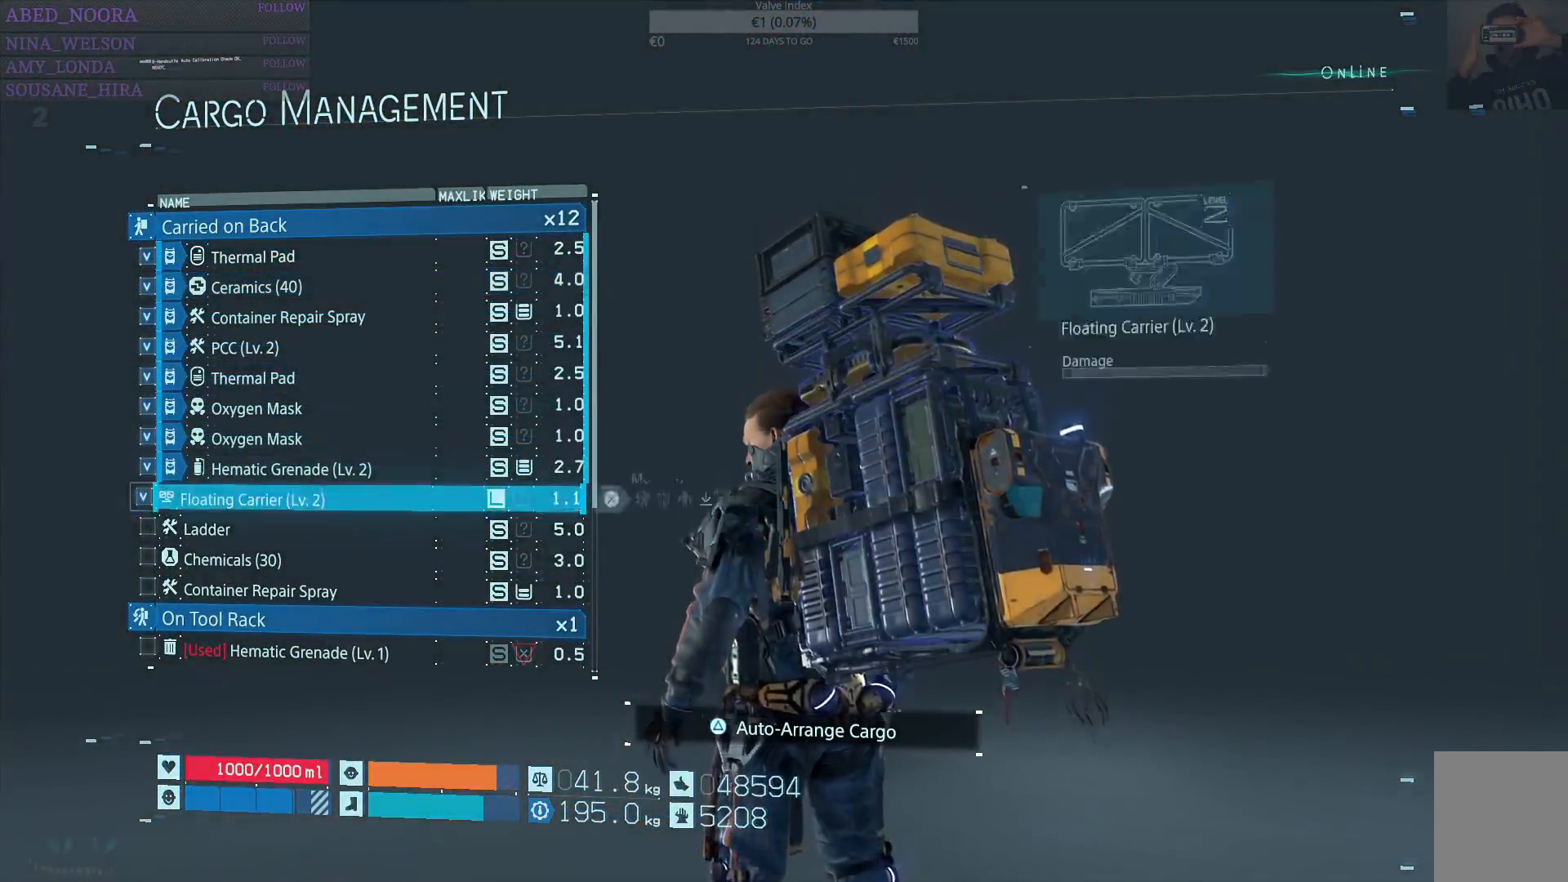
{"buttons": ["SQUARE"], "left_stick": "center", "right_stick": "center", "events": [[83, "DPAD_DOWN", "up"], [200, "DPAD_DOWN", "down"], [283, "DPAD_DOWN", "up"], [400, "DPAD_DOWN", "down"], [467, "DPAD_DOWN", "up"]]}
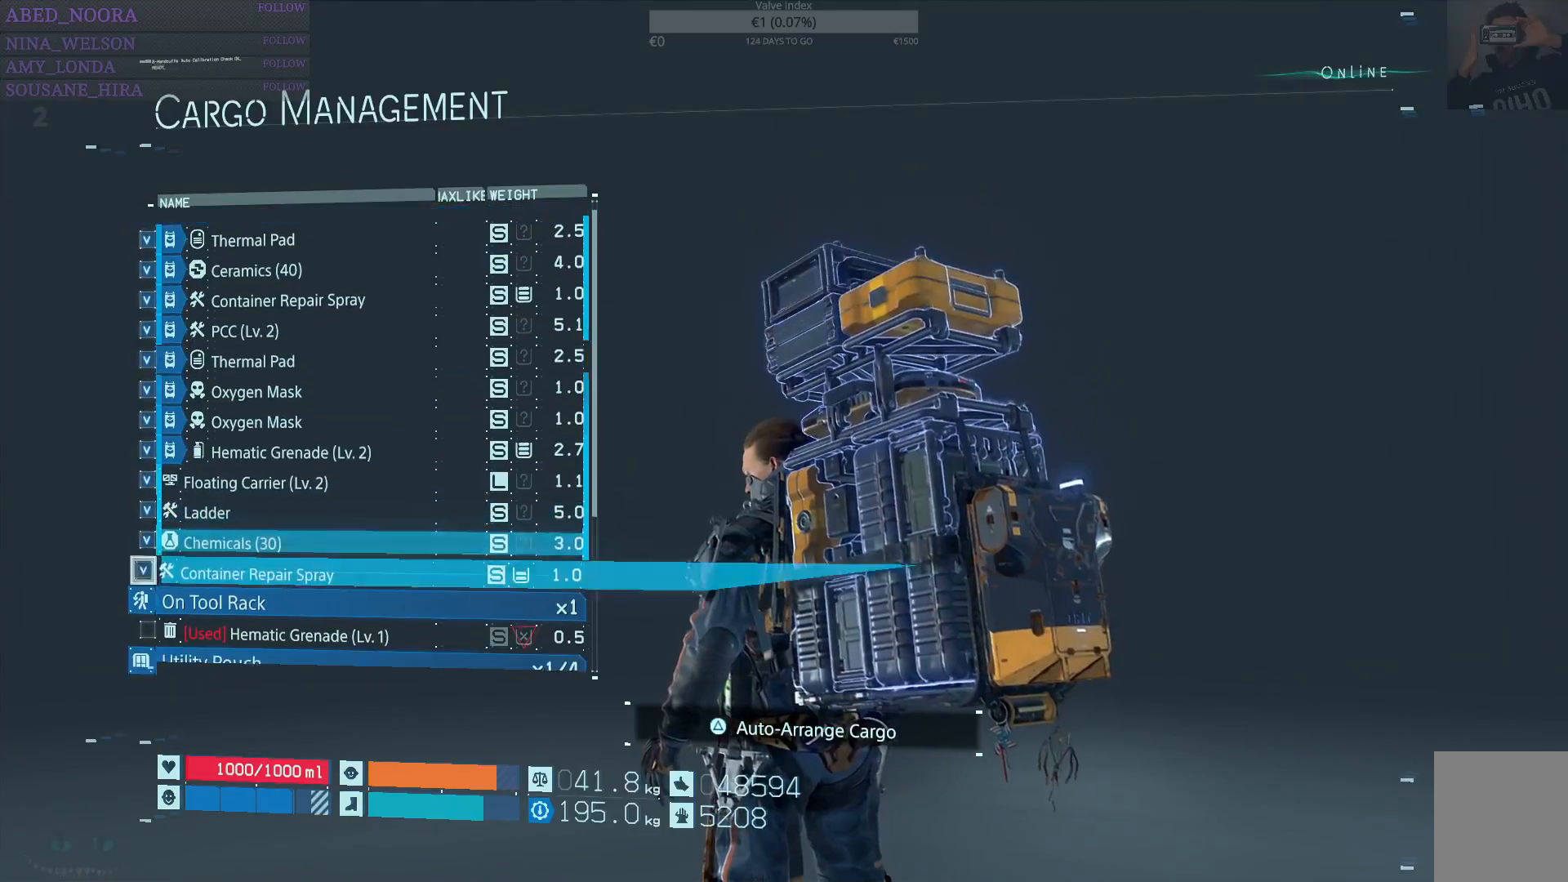
{"buttons": [], "left_stick": "center", "right_stick": "center", "events": [[133, "SQUARE", "up"], [250, "CROSS", "down"], [350, "CROSS", "up"]]}
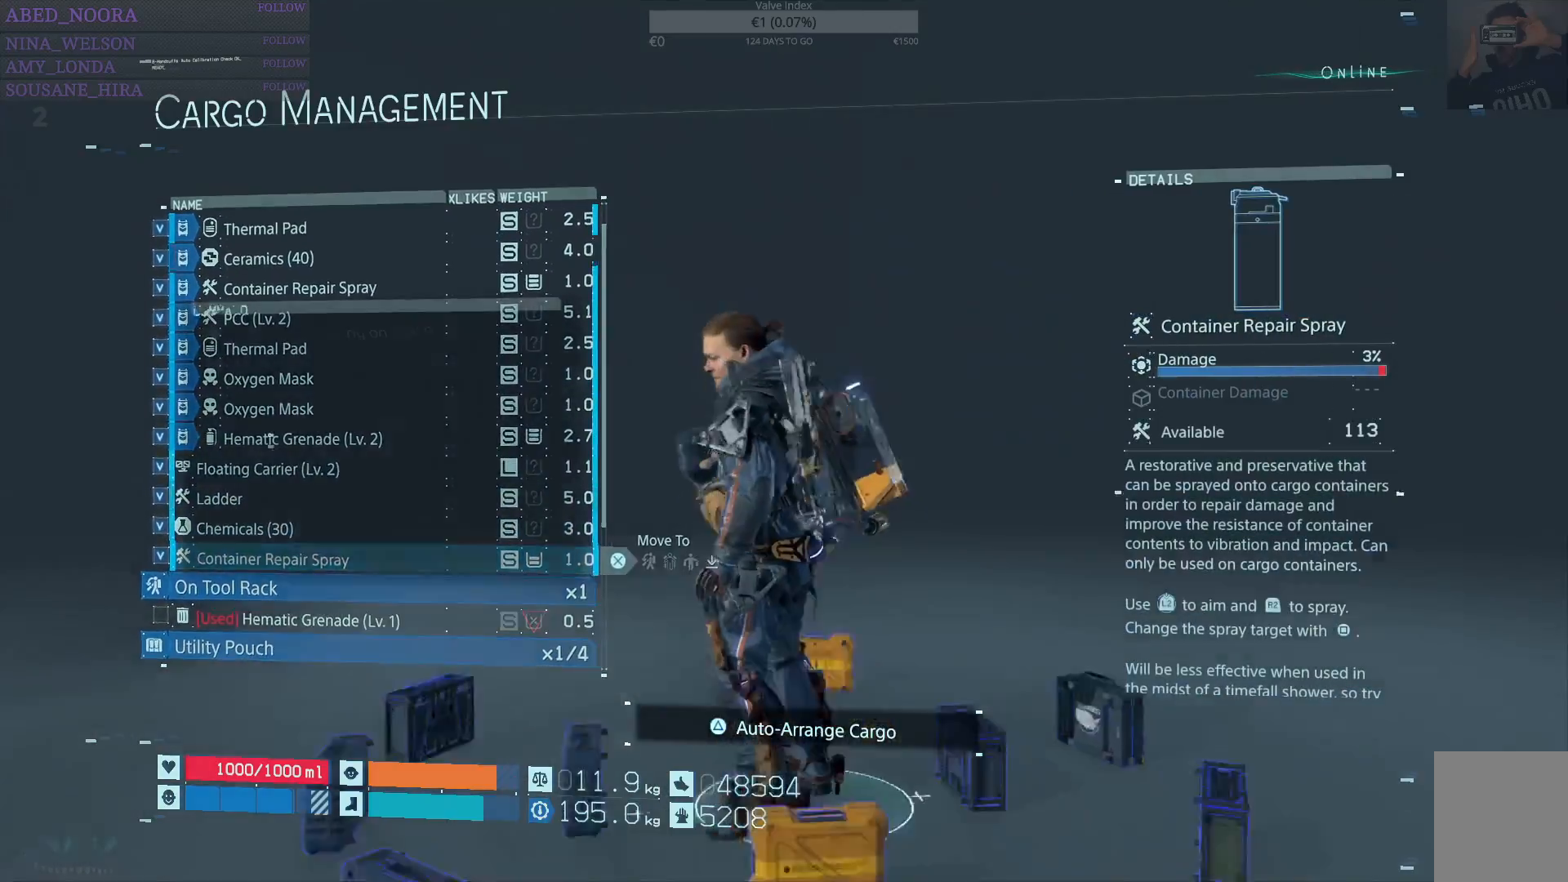
{"buttons": [], "left_stick": "center", "right_stick": "center", "events": []}
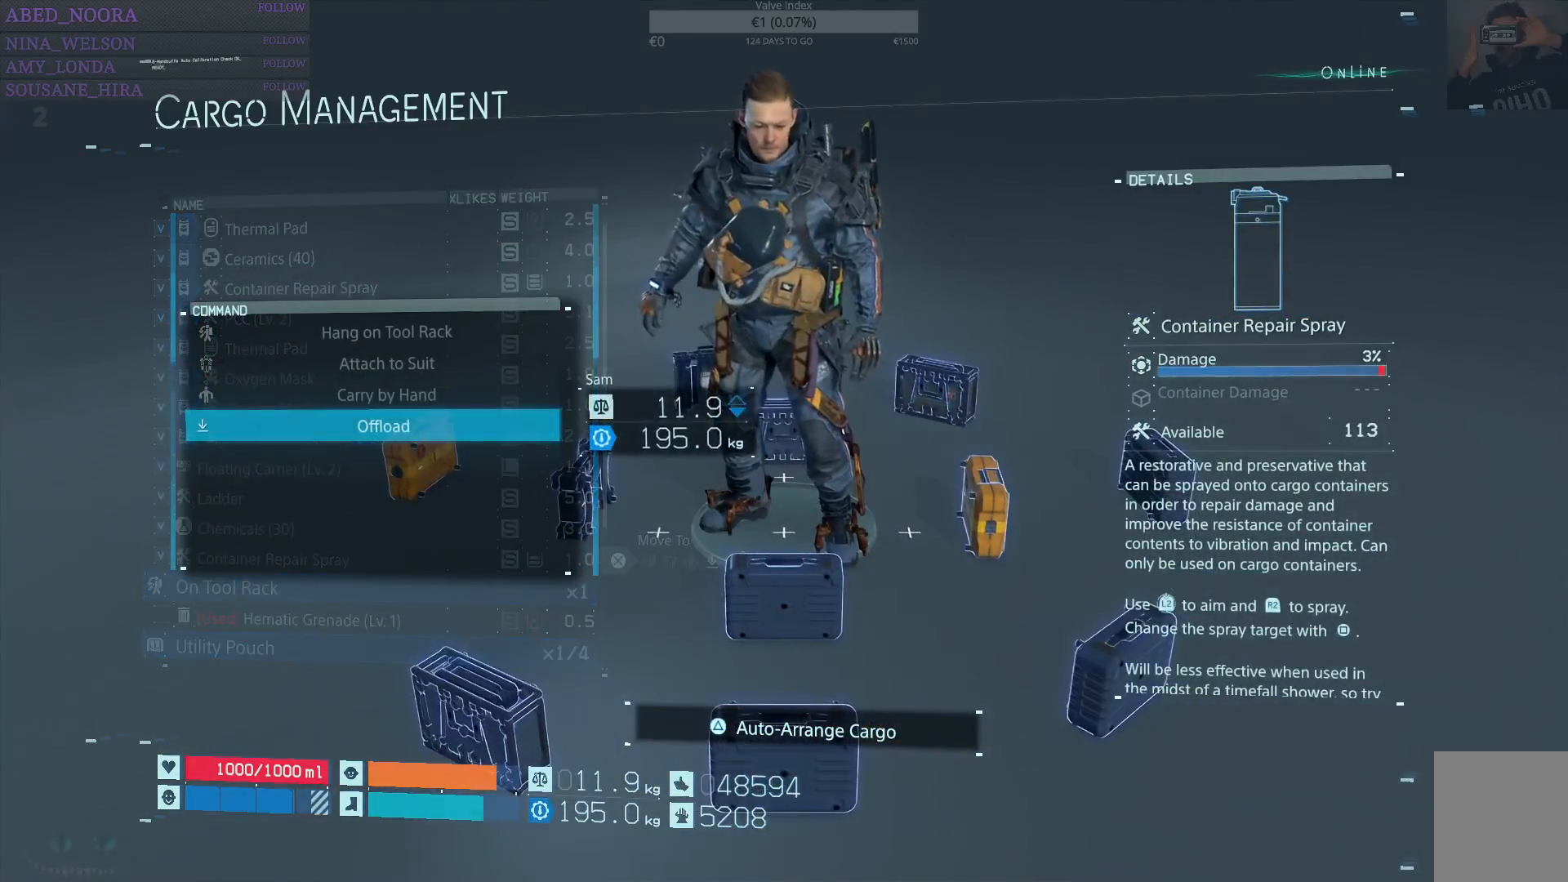
{"buttons": [], "left_stick": "center", "right_stick": "center", "events": [[333, "CROSS", "down"], [450, "CROSS", "up"]]}
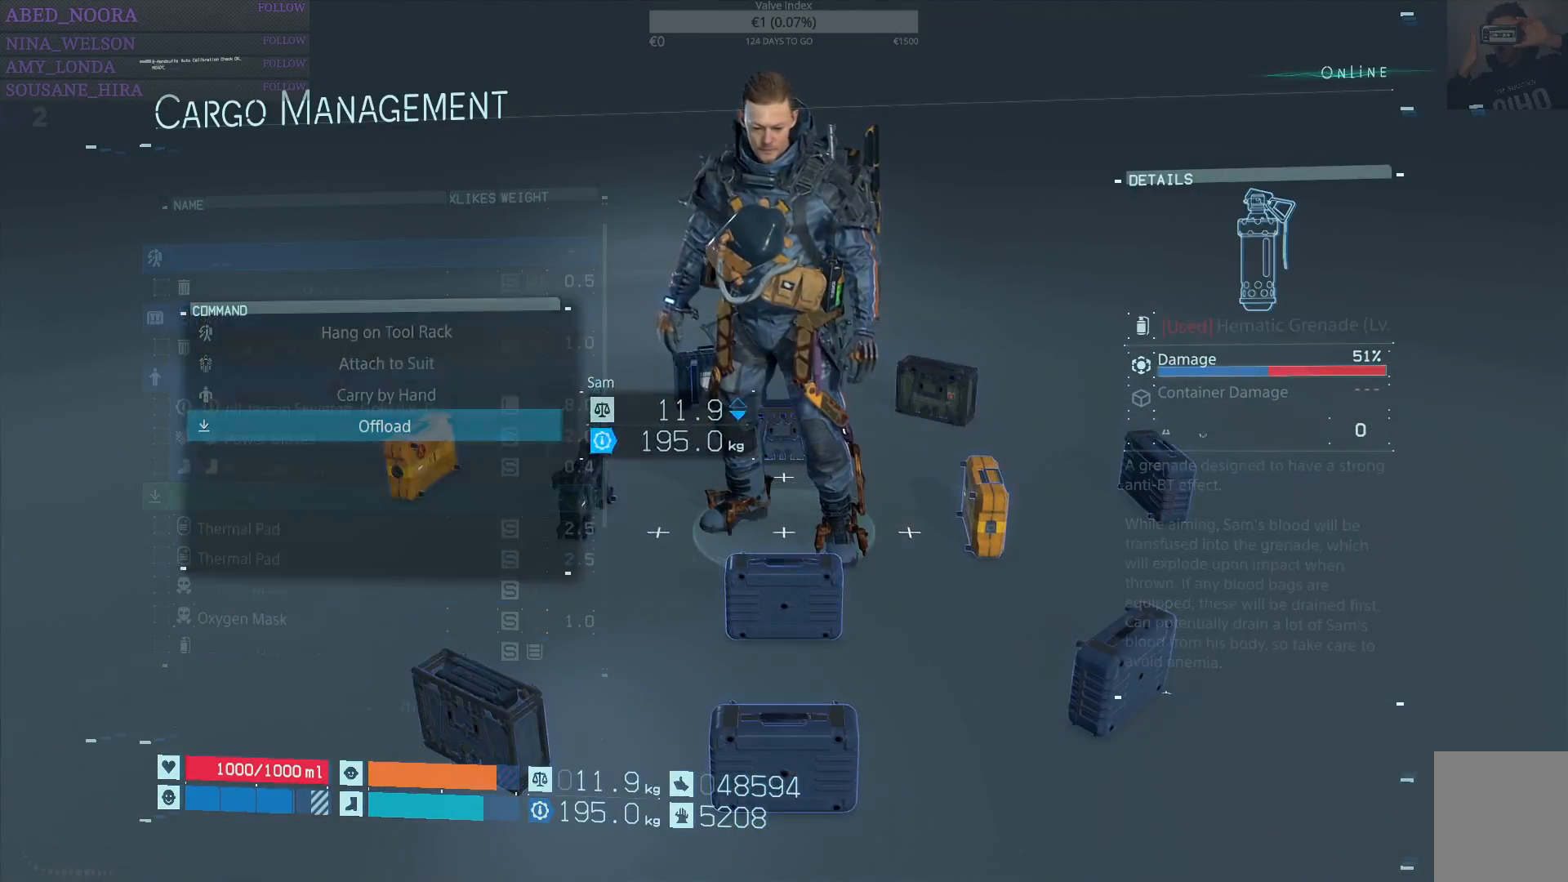
{"buttons": ["DPAD_UP"], "left_stick": "center", "right_stick": "center", "events": [[483, "DPAD_UP", "down"]]}
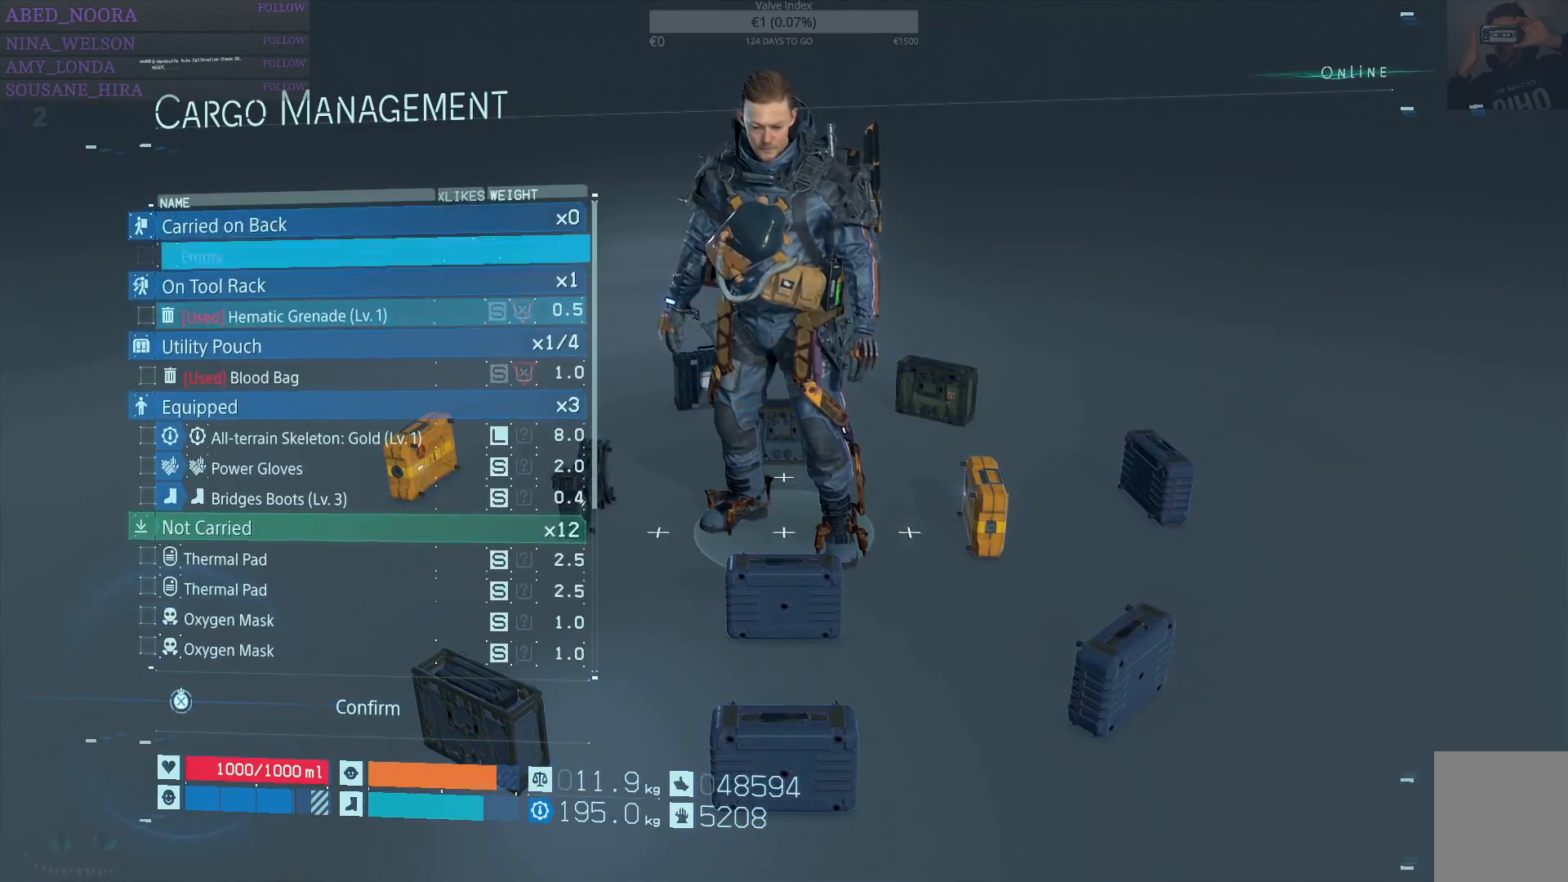
{"buttons": [], "left_stick": "center", "right_stick": "center", "events": [[83, "DPAD_UP", "up"], [217, "DPAD_UP", "down"], [300, "DPAD_UP", "up"]]}
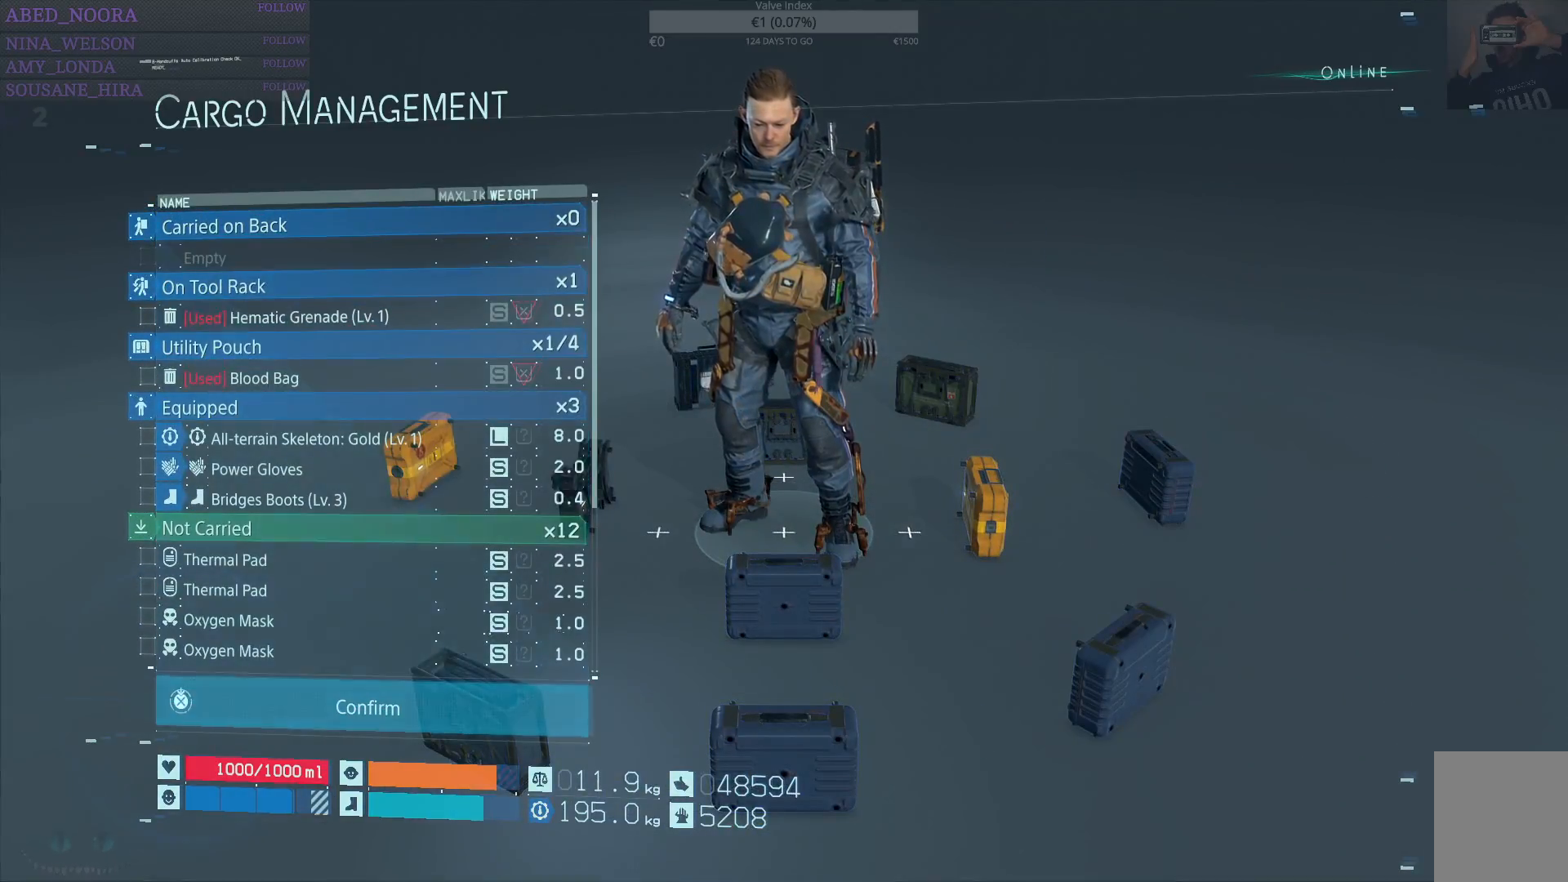
{"buttons": [], "left_stick": "center", "right_stick": "center", "events": [[233, "DPAD_DOWN", "down"], [300, "DPAD_DOWN", "up"], [417, "DPAD_DOWN", "down"], [500, "DPAD_DOWN", "up"]]}
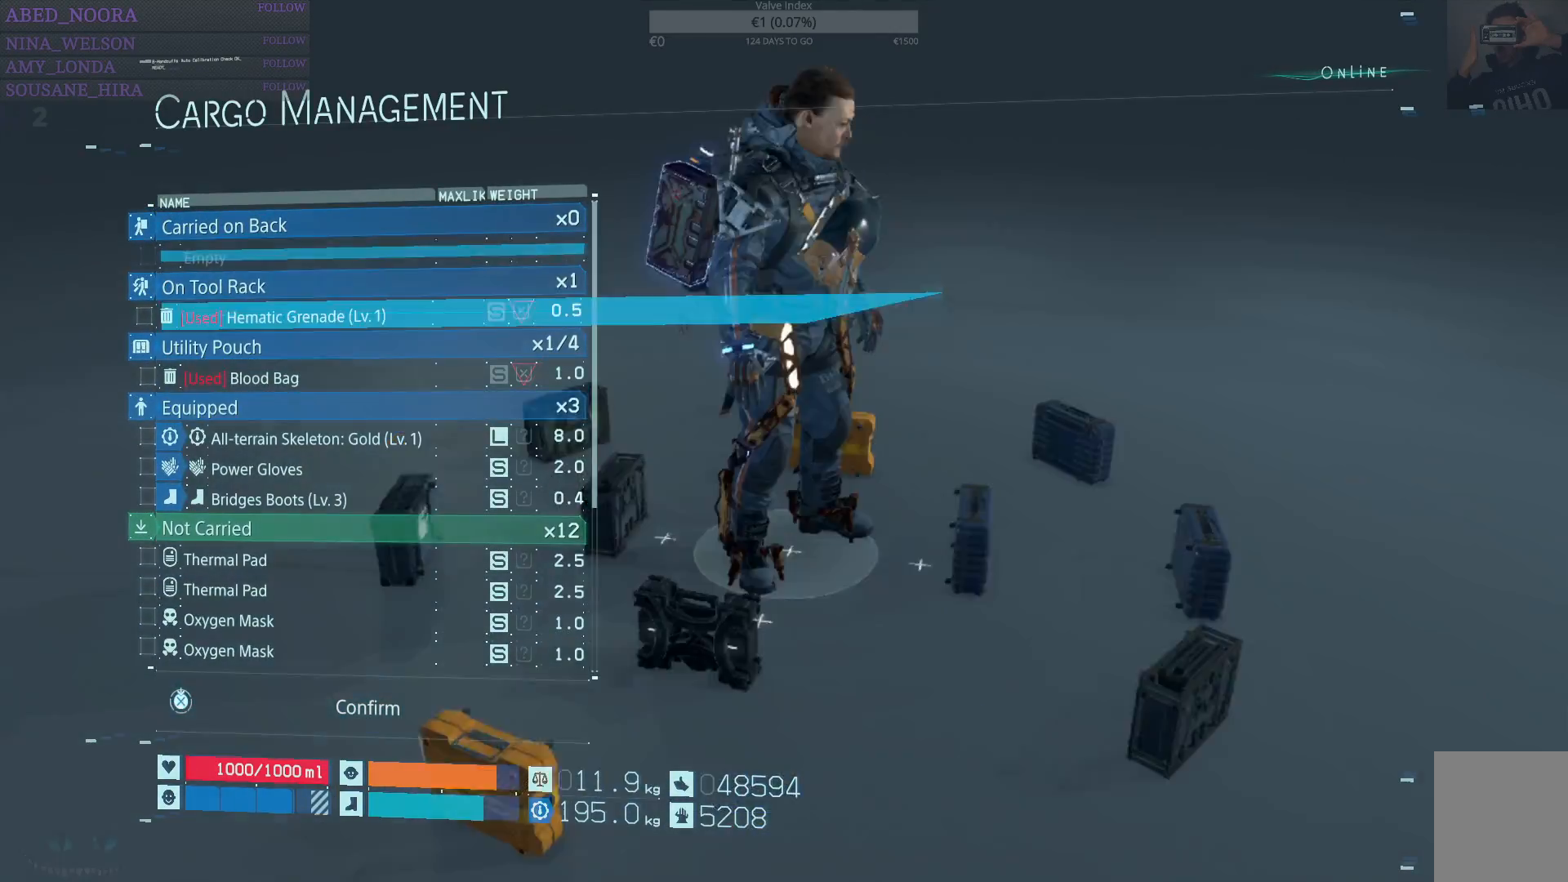
{"buttons": [], "left_stick": "center", "right_stick": "center", "events": []}
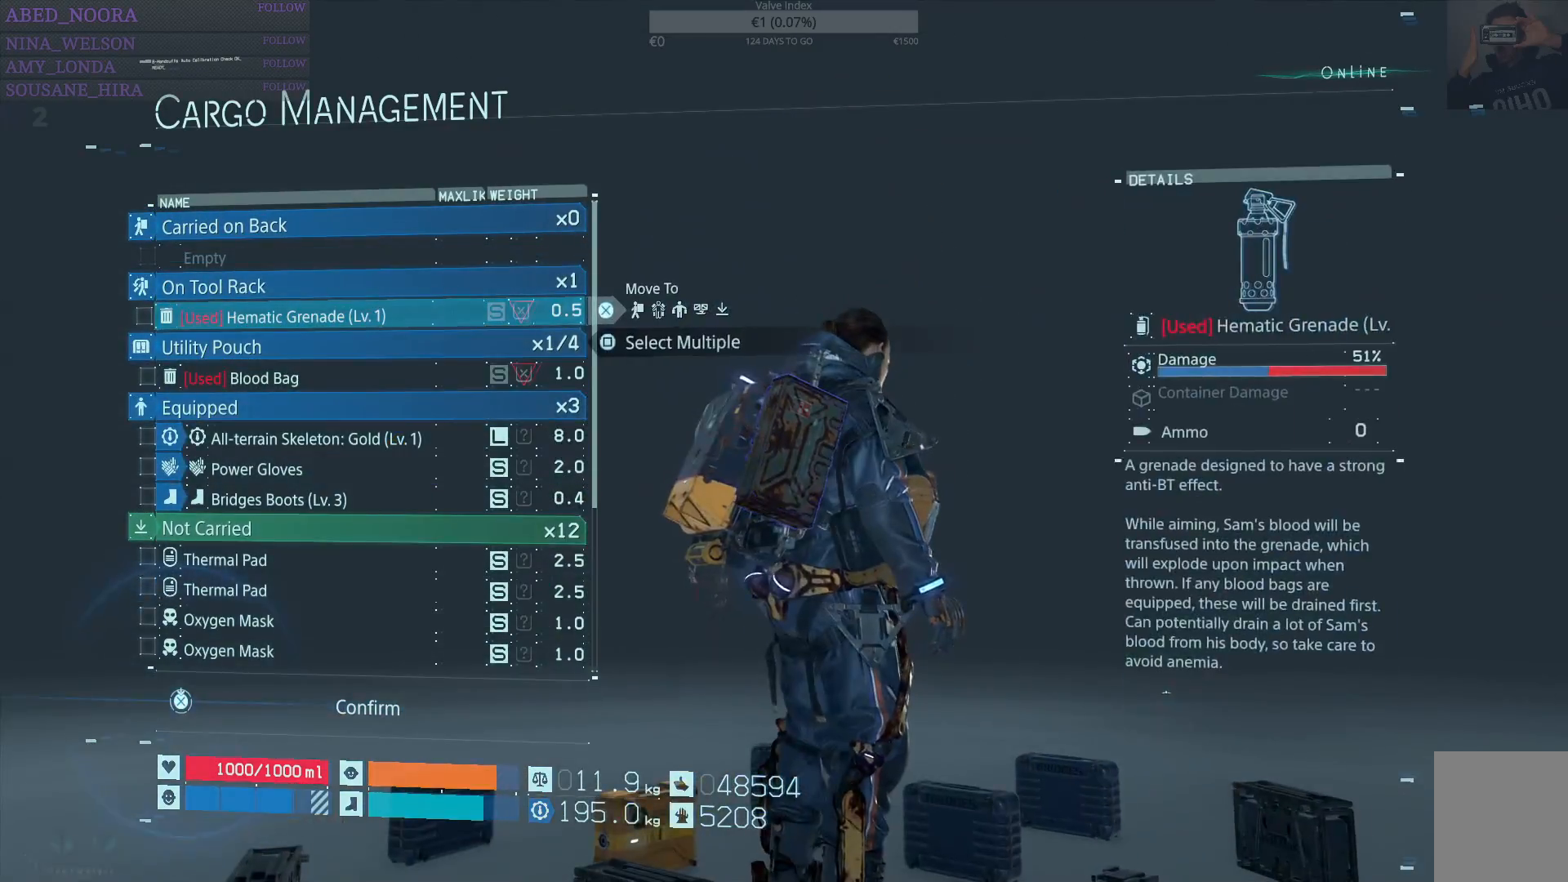
{"buttons": [], "left_stick": "center", "right_stick": "center", "events": []}